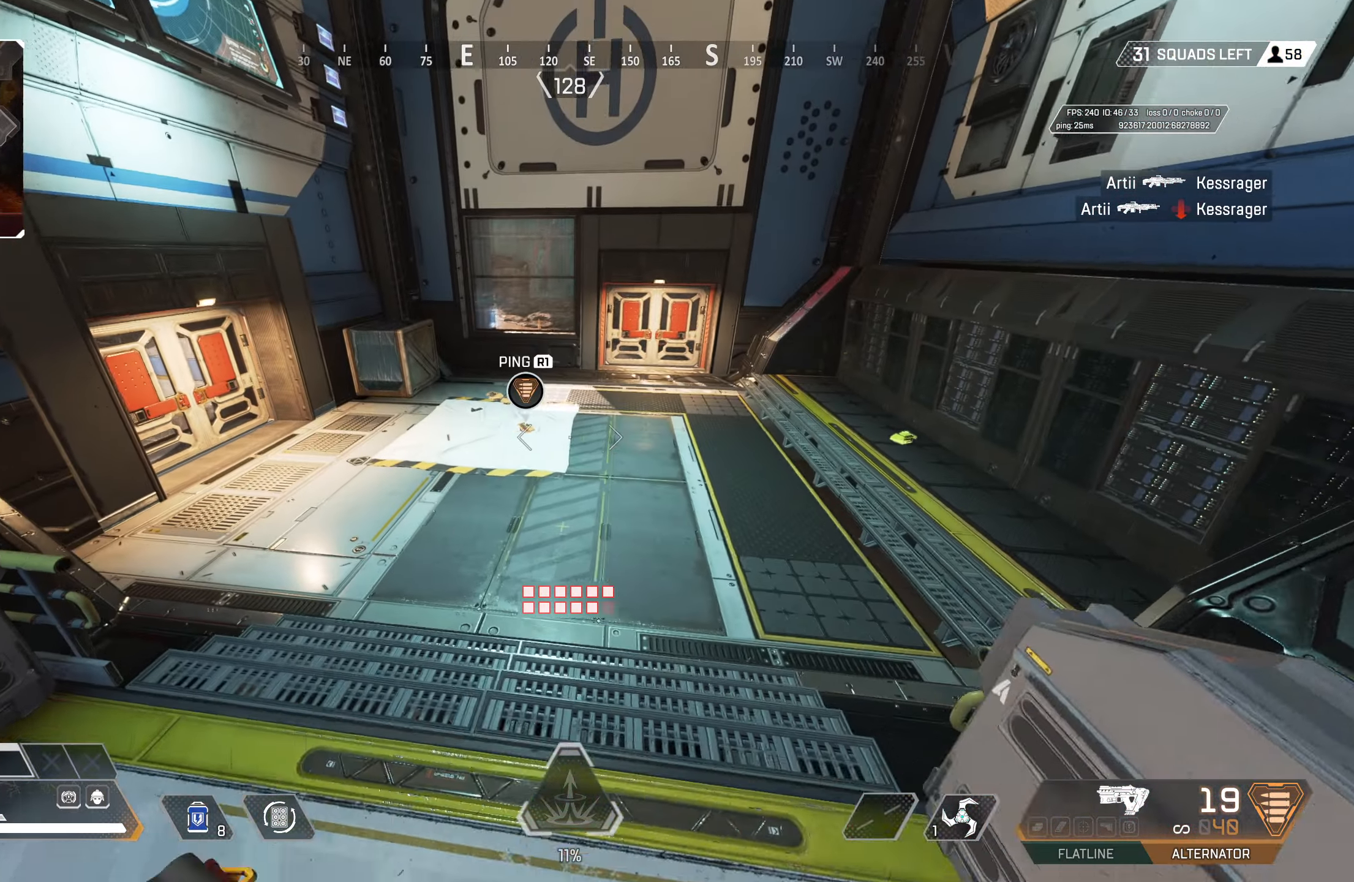
Gameplay with a controller (PlayStation layout); each line is a JSON object with the inputs held at the frame after it. "events" lists button and stick changes between this image and that frame as [ms after this image, input, new state], when the widget could be followed in between.
{"buttons": ["CIRCLE"], "left_stick": "up", "right_stick": "center", "events": [[50, "left_stick", "up"], [167, "TRIANGLE", "down"], [283, "TRIANGLE", "up"], [467, "CIRCLE", "down"]]}
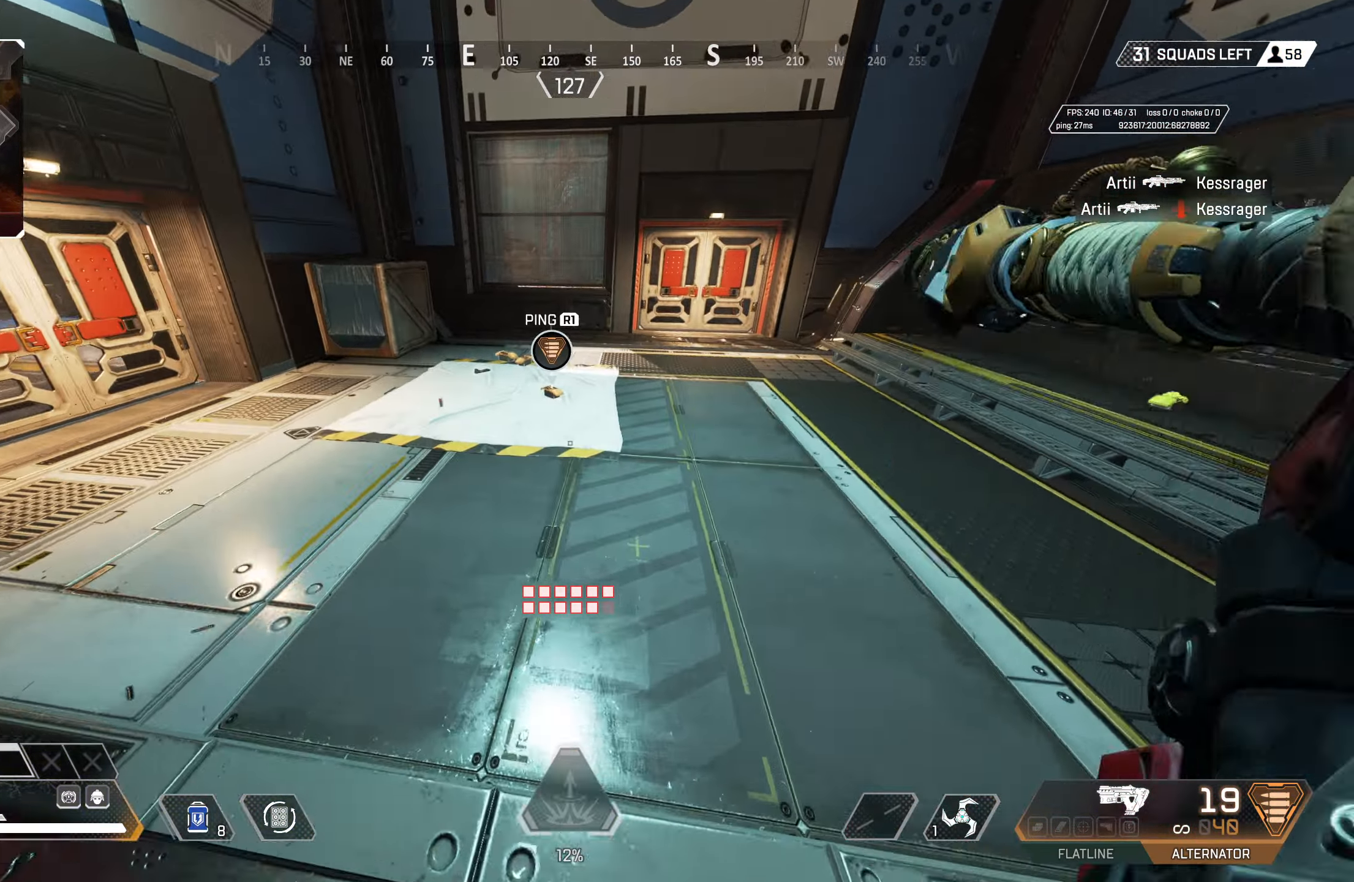
{"buttons": [], "left_stick": "up-left", "right_stick": "center", "events": [[200, "CIRCLE", "up"], [233, "SQUARE", "down"], [300, "SQUARE", "up"], [317, "left_stick", "up-left"], [383, "L3", "down"], [383, "SQUARE", "down"], [450, "SQUARE", "up"], [483, "L3", "up"]]}
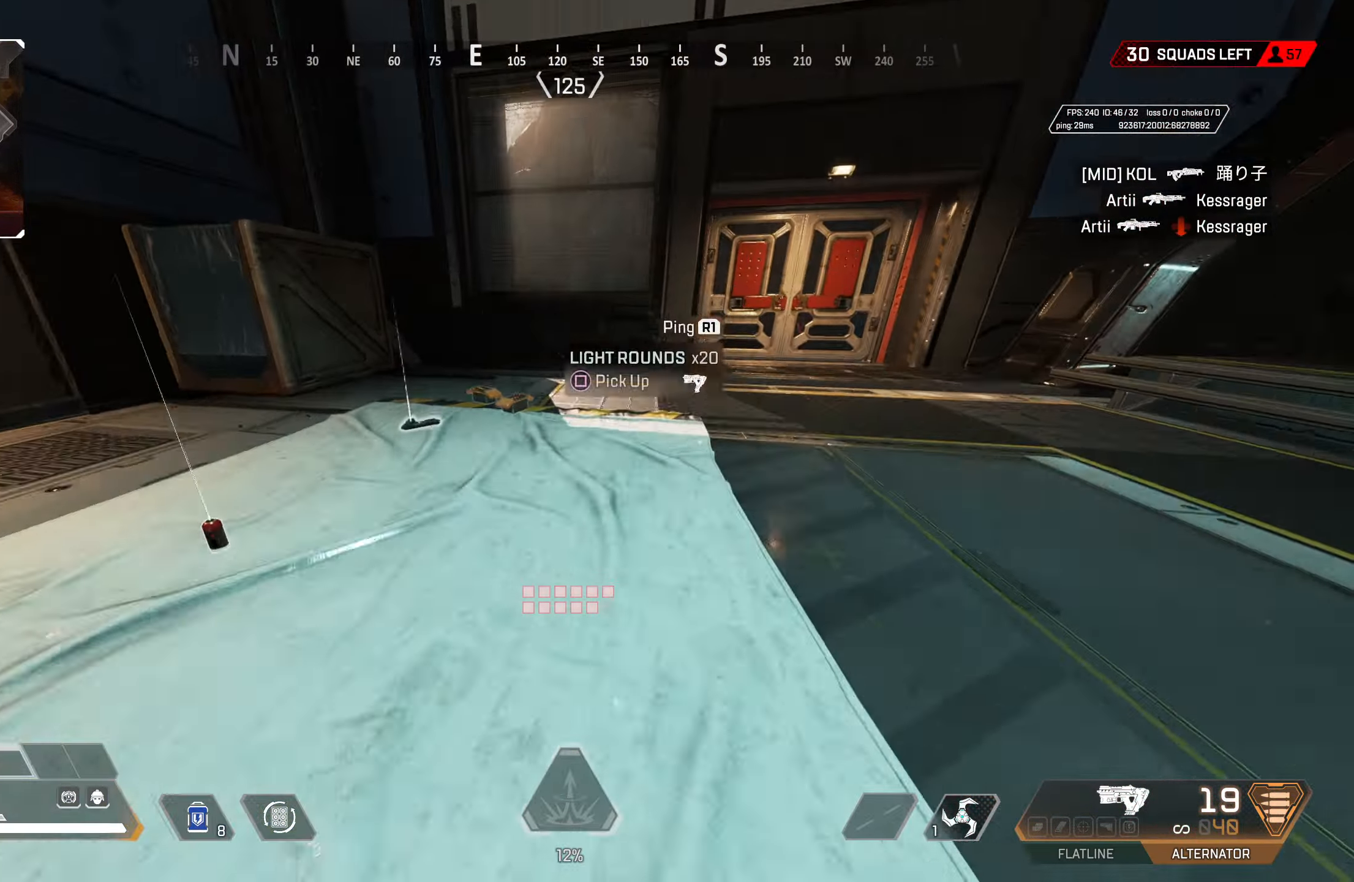
{"buttons": ["SQUARE"], "left_stick": "down-right", "right_stick": "center", "events": [[17, "SQUARE", "down"], [83, "SQUARE", "up"], [150, "SQUARE", "down"], [233, "SQUARE", "up"], [300, "SQUARE", "down"], [350, "SQUARE", "up"], [367, "left_stick", "down-right"], [400, "SQUARE", "down"]]}
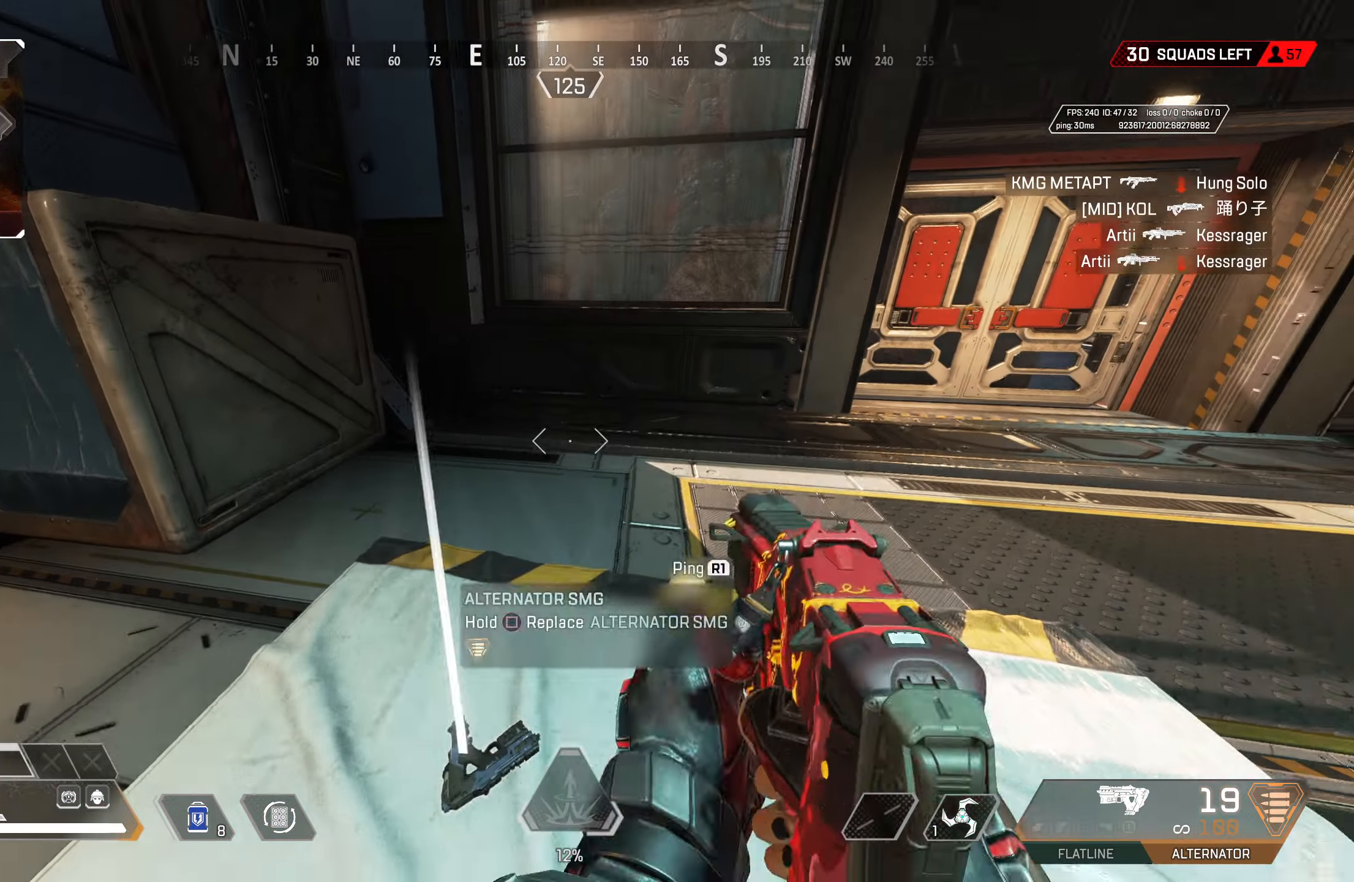
{"buttons": [], "left_stick": "up-right", "right_stick": "center", "events": [[17, "SQUARE", "up"], [117, "START", "down"], [233, "START", "up"], [283, "left_stick", "down-left"], [383, "left_stick", "up-right"]]}
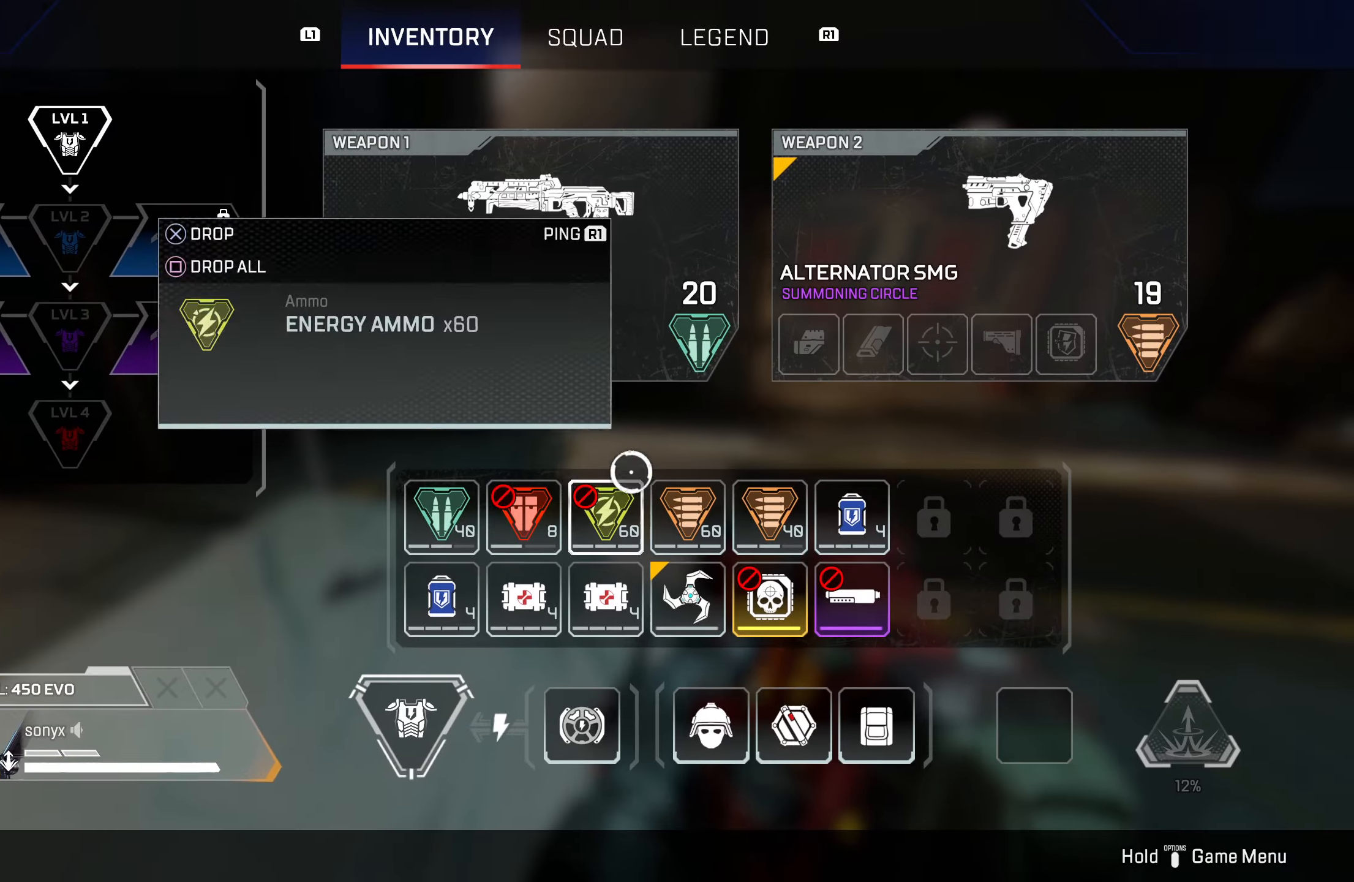
{"buttons": [], "left_stick": "down-right", "right_stick": "center", "events": [[83, "left_stick", "left"], [200, "left_stick", "center"], [433, "left_stick", "down-right"]]}
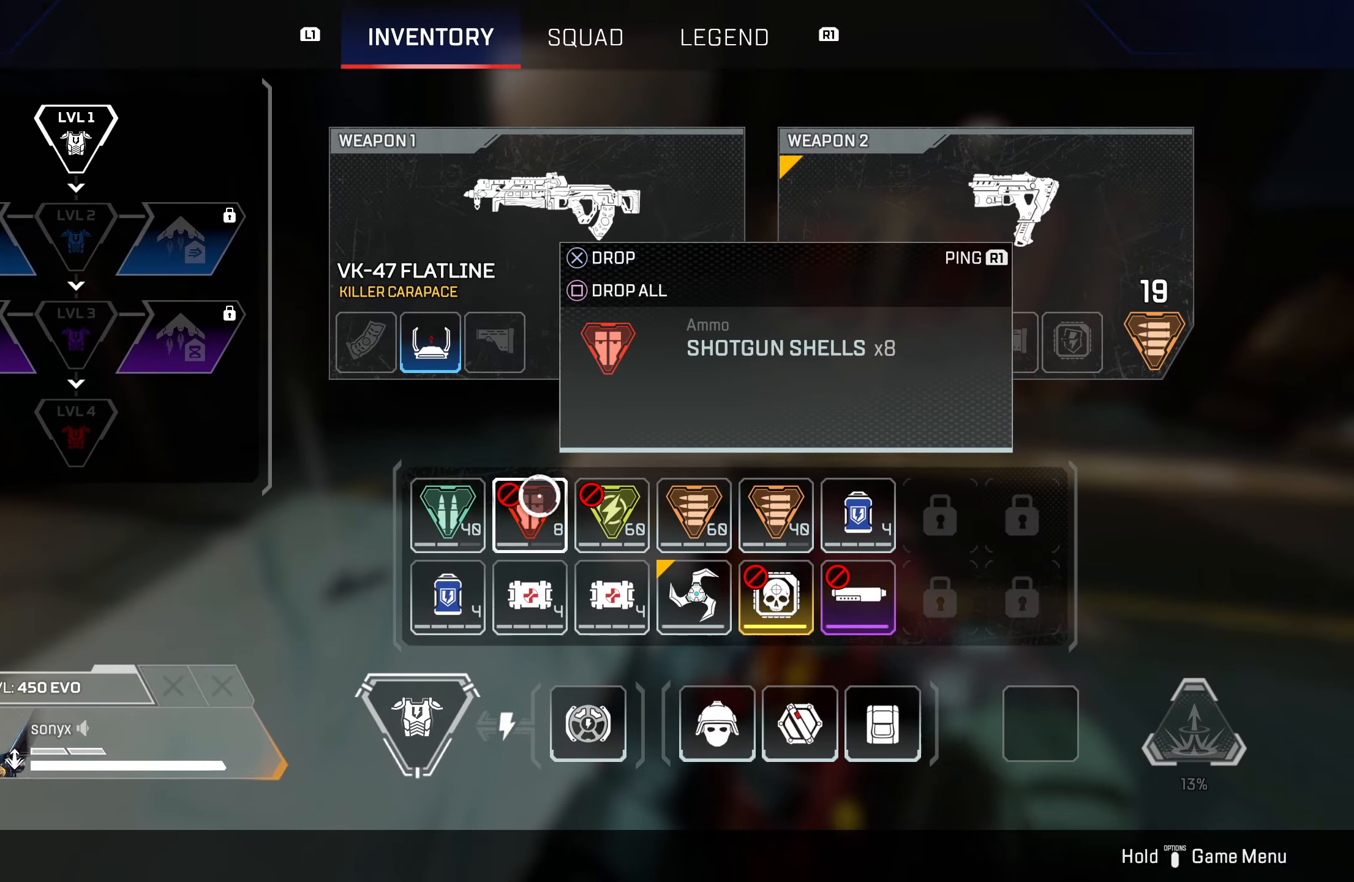
{"buttons": ["CIRCLE"], "left_stick": "down-left", "right_stick": "center", "events": [[17, "left_stick", "center"], [83, "SQUARE", "down"], [133, "SQUARE", "up"], [250, "SQUARE", "down"], [333, "SQUARE", "up"], [433, "left_stick", "down-left"], [450, "CIRCLE", "down"]]}
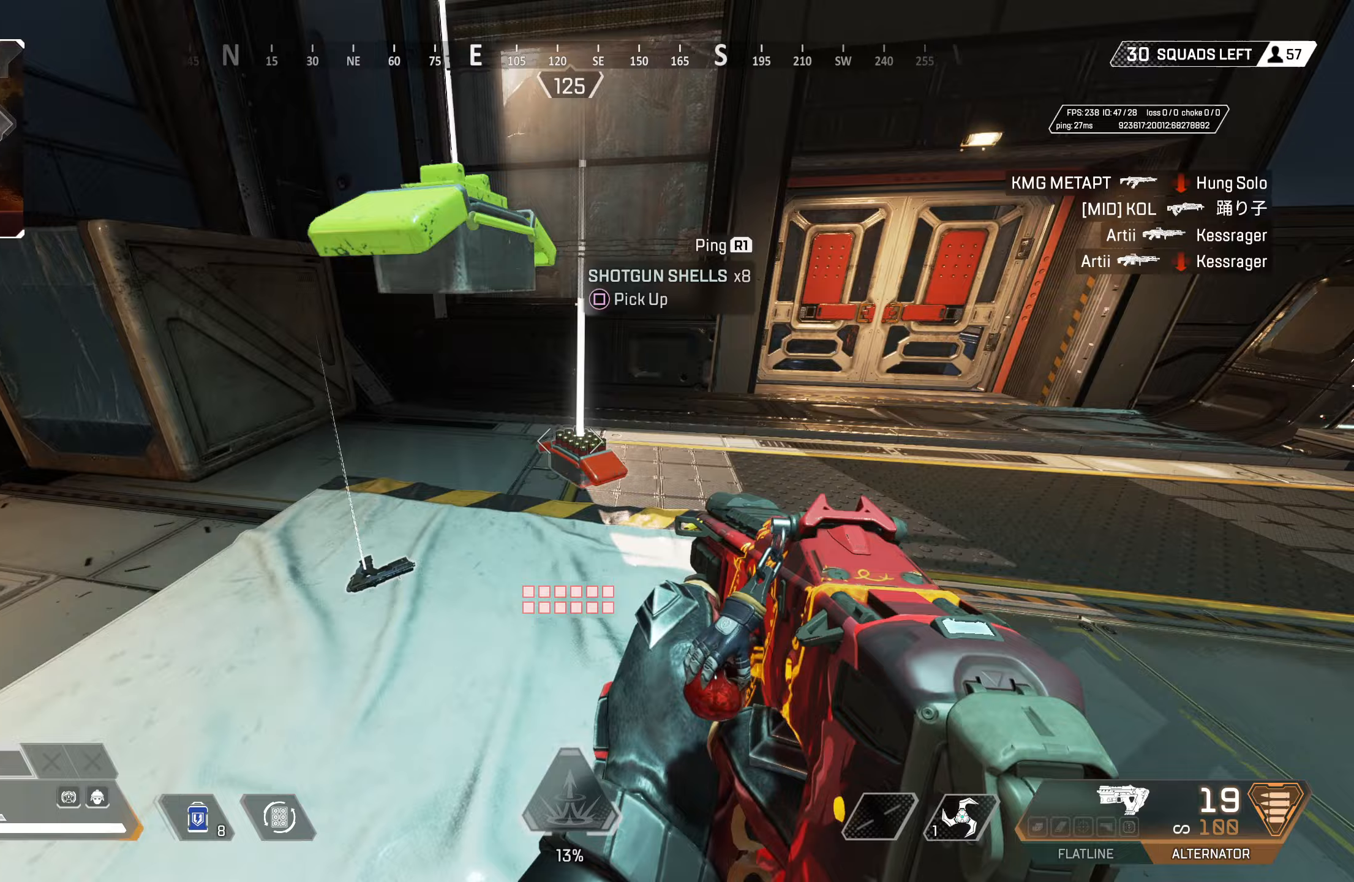
{"buttons": [], "left_stick": "up-right", "right_stick": "center", "events": [[33, "CIRCLE", "up"], [83, "right_stick", "down-left"], [200, "right_stick", "center"], [217, "left_stick", "left"], [283, "SQUARE", "down"], [350, "SQUARE", "up"], [417, "left_stick", "up-right"]]}
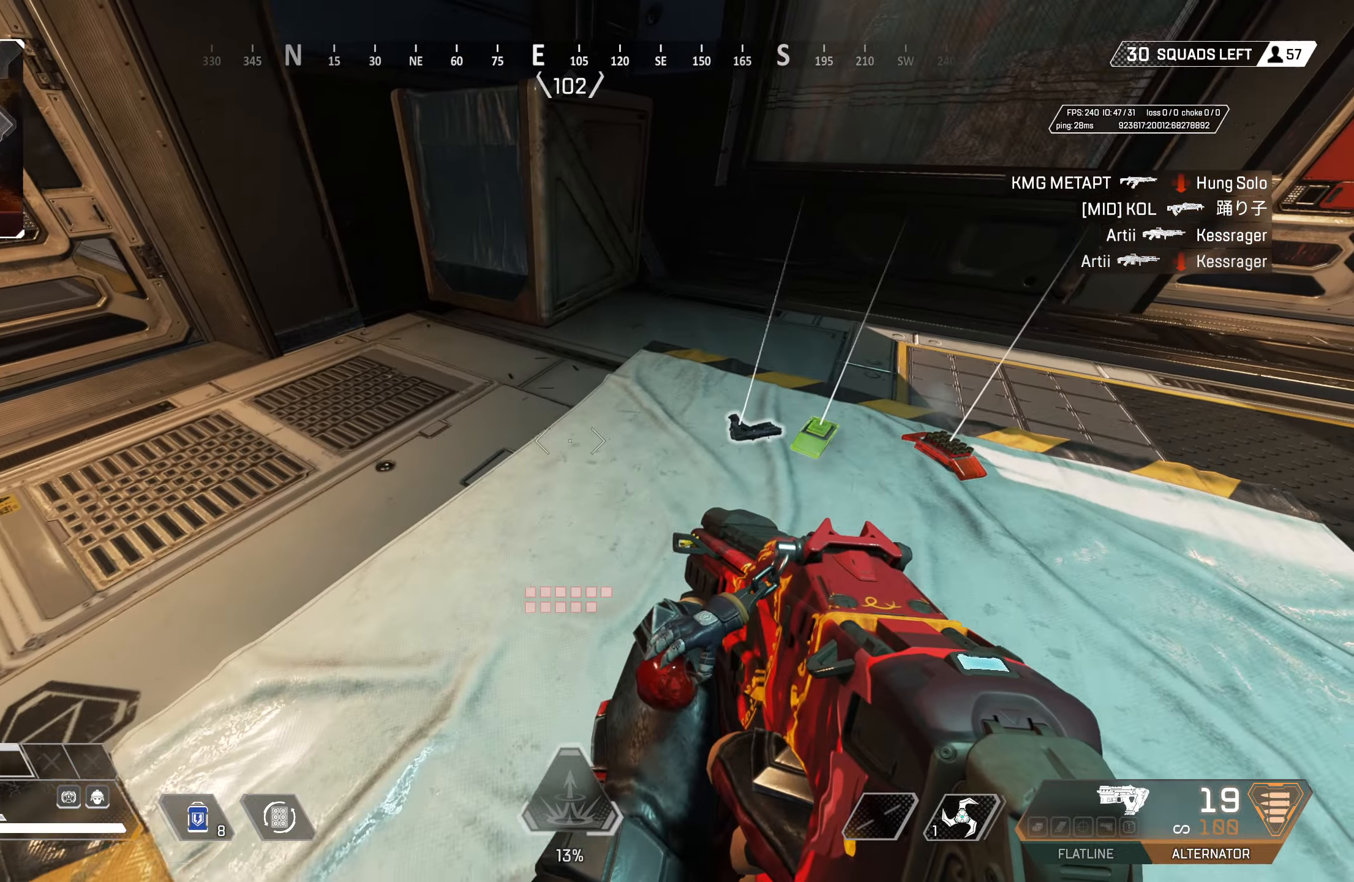
{"buttons": ["DPAD_UP"], "left_stick": "up", "right_stick": "center", "events": [[67, "right_stick", "up-right"], [283, "right_stick", "center"], [300, "DPAD_UP", "down"], [367, "left_stick", "up"], [433, "right_stick", "right"], [500, "right_stick", "center"]]}
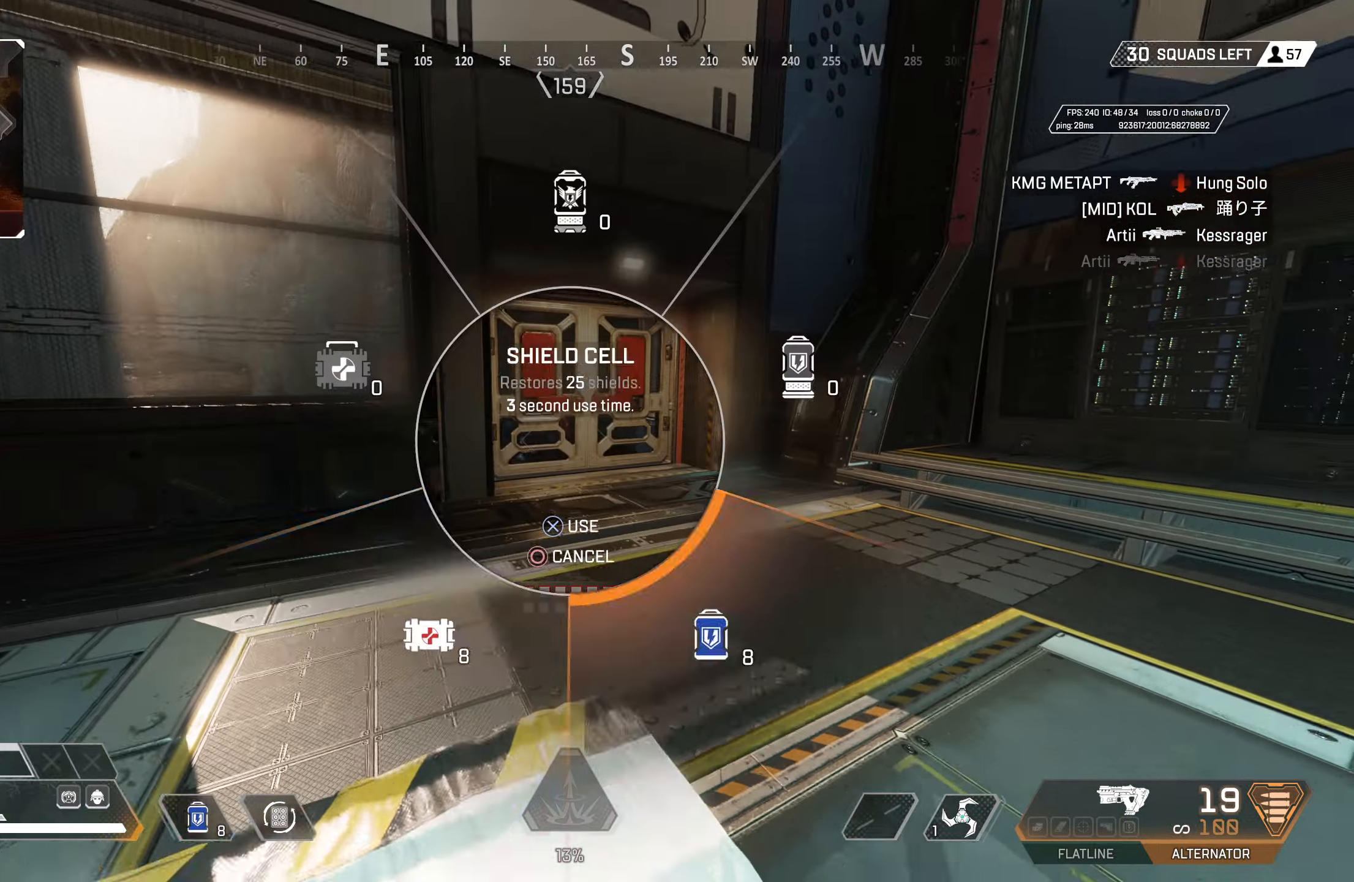
{"buttons": ["DPAD_UP"], "left_stick": "up", "right_stick": "center", "events": [[50, "DPAD_UP", "up"], [417, "DPAD_UP", "down"]]}
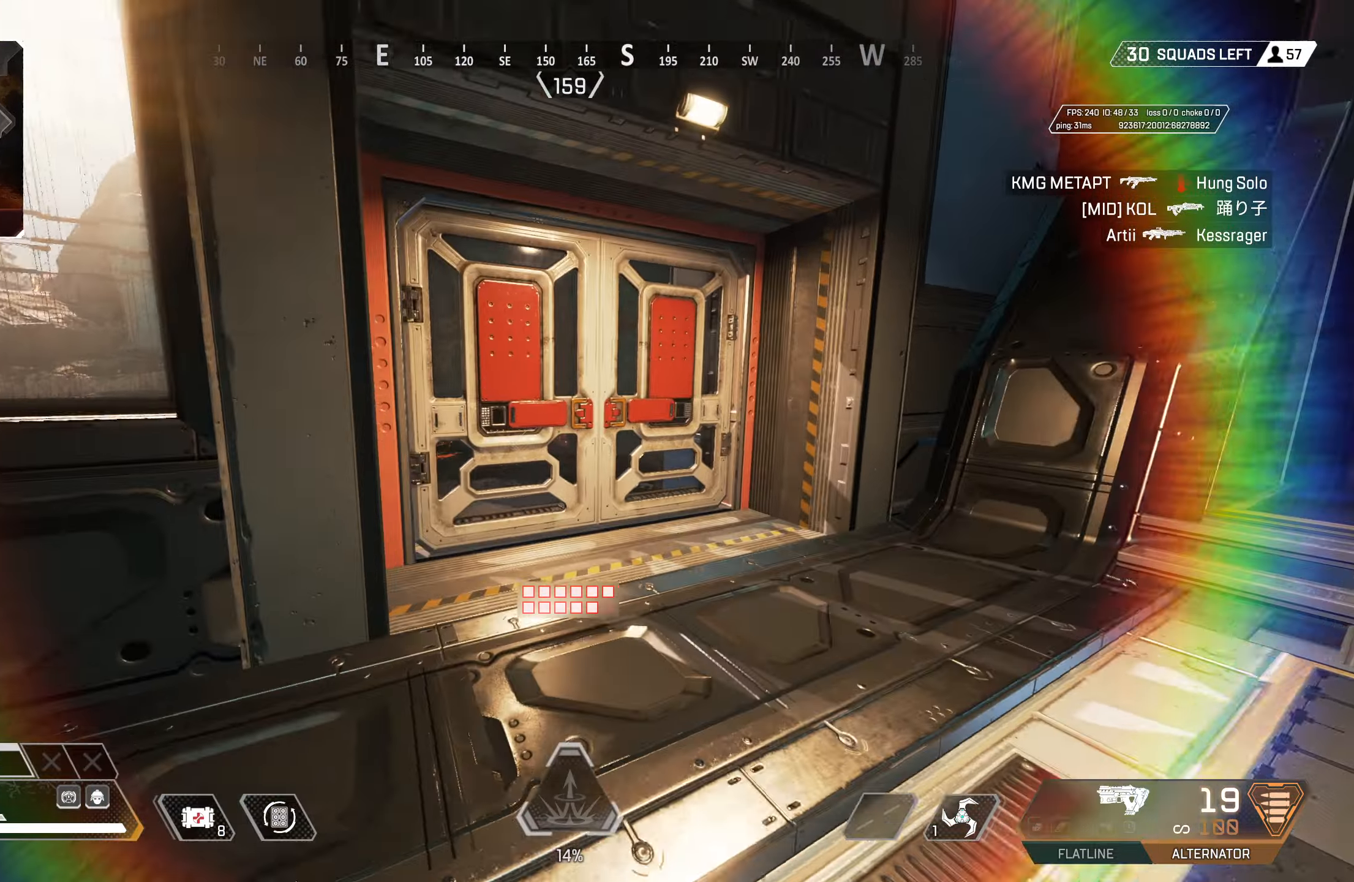
{"buttons": [], "left_stick": "up", "right_stick": "down-left", "events": [[50, "right_stick", "down-right"], [133, "DPAD_UP", "up"], [183, "right_stick", "center"], [217, "SQUARE", "down"], [300, "SQUARE", "up"], [350, "right_stick", "down-left"]]}
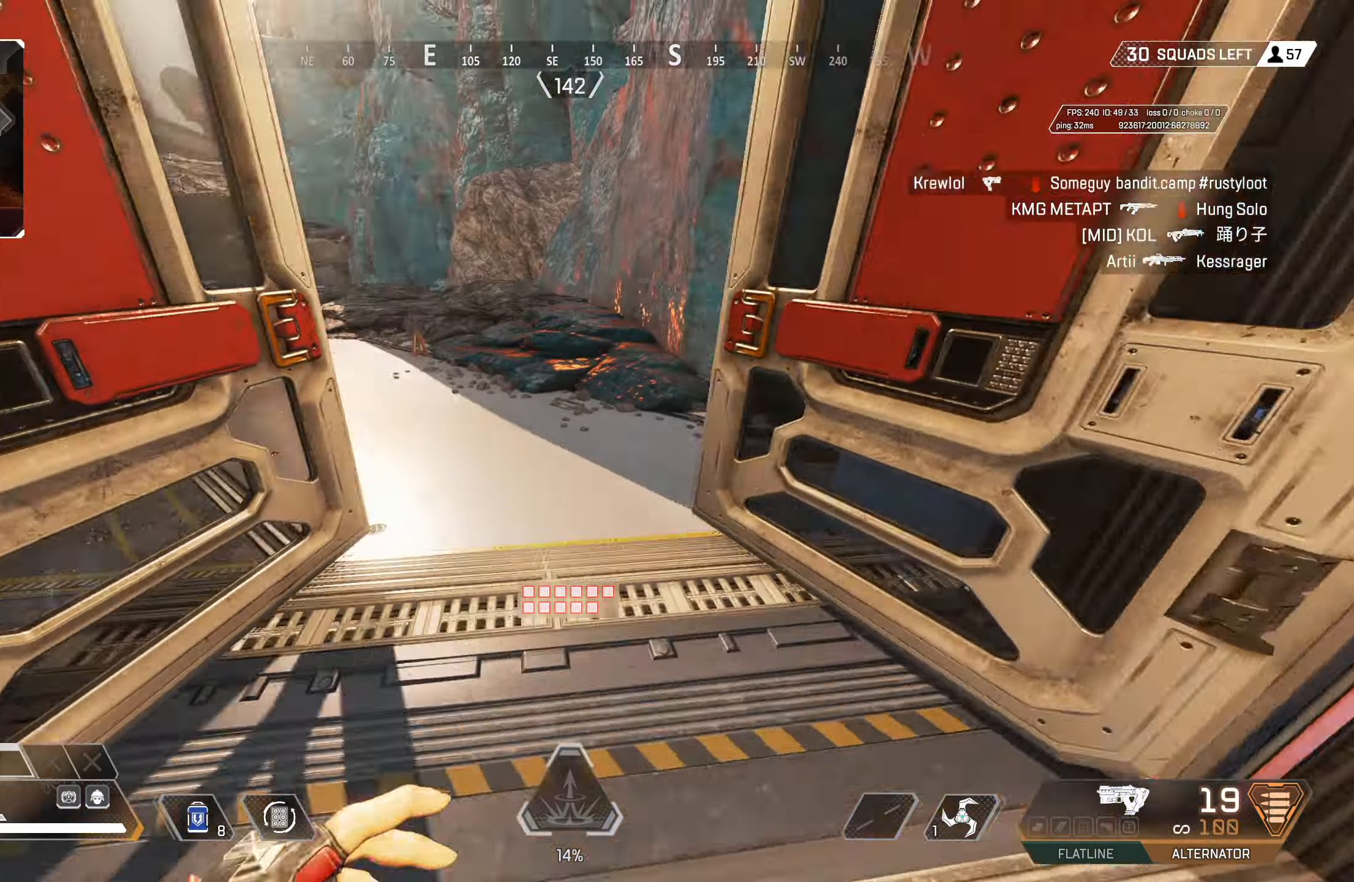
{"buttons": [], "left_stick": "up-left", "right_stick": "left", "events": [[17, "right_stick", "center"], [33, "TRIANGLE", "down"], [133, "TRIANGLE", "up"], [333, "left_stick", "up-left"], [333, "right_stick", "left"]]}
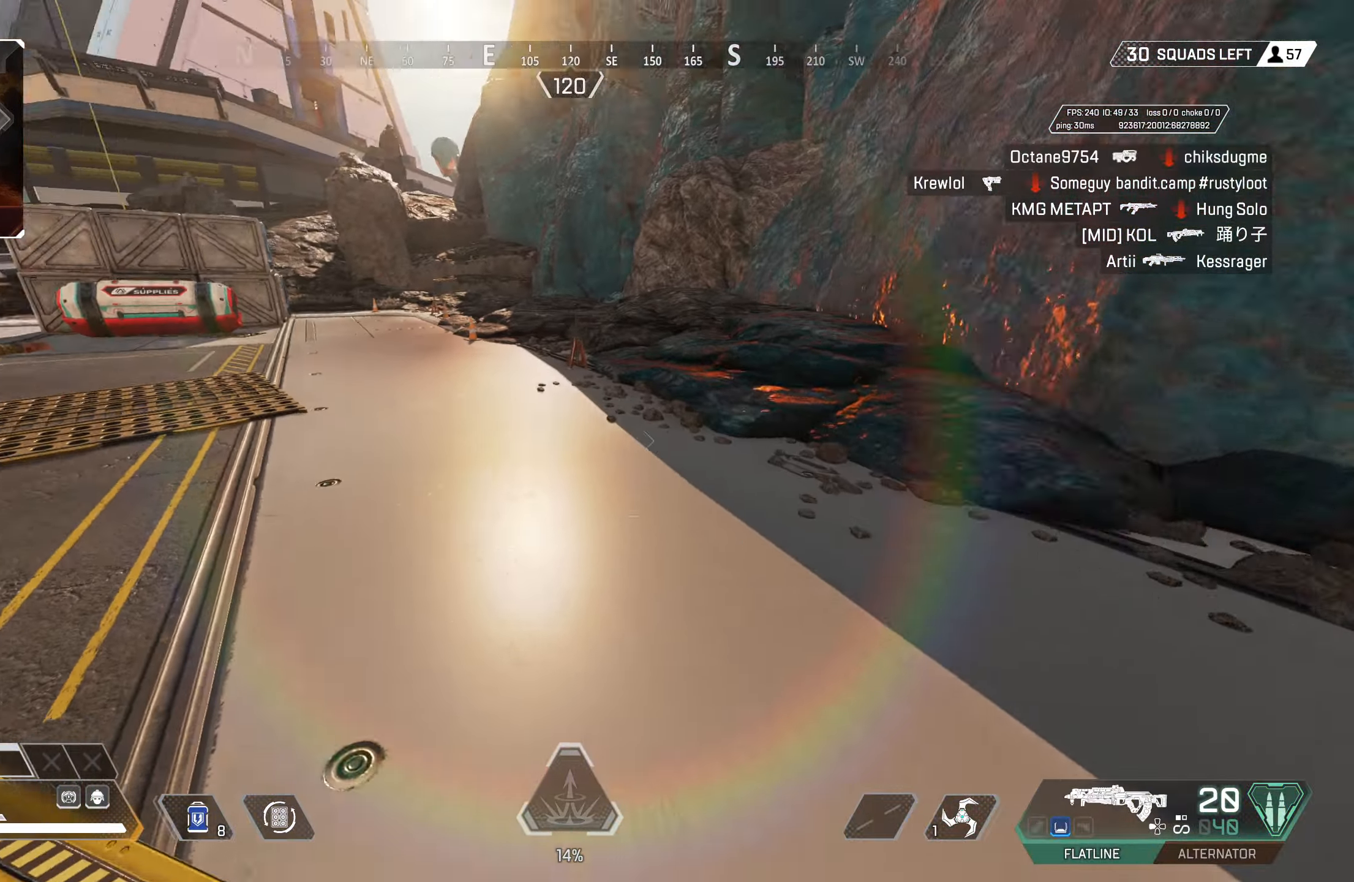
{"buttons": [], "left_stick": "up-left", "right_stick": "center", "events": [[33, "right_stick", "up-left"], [133, "right_stick", "center"], [183, "TRIANGLE", "down"], [483, "TRIANGLE", "up"]]}
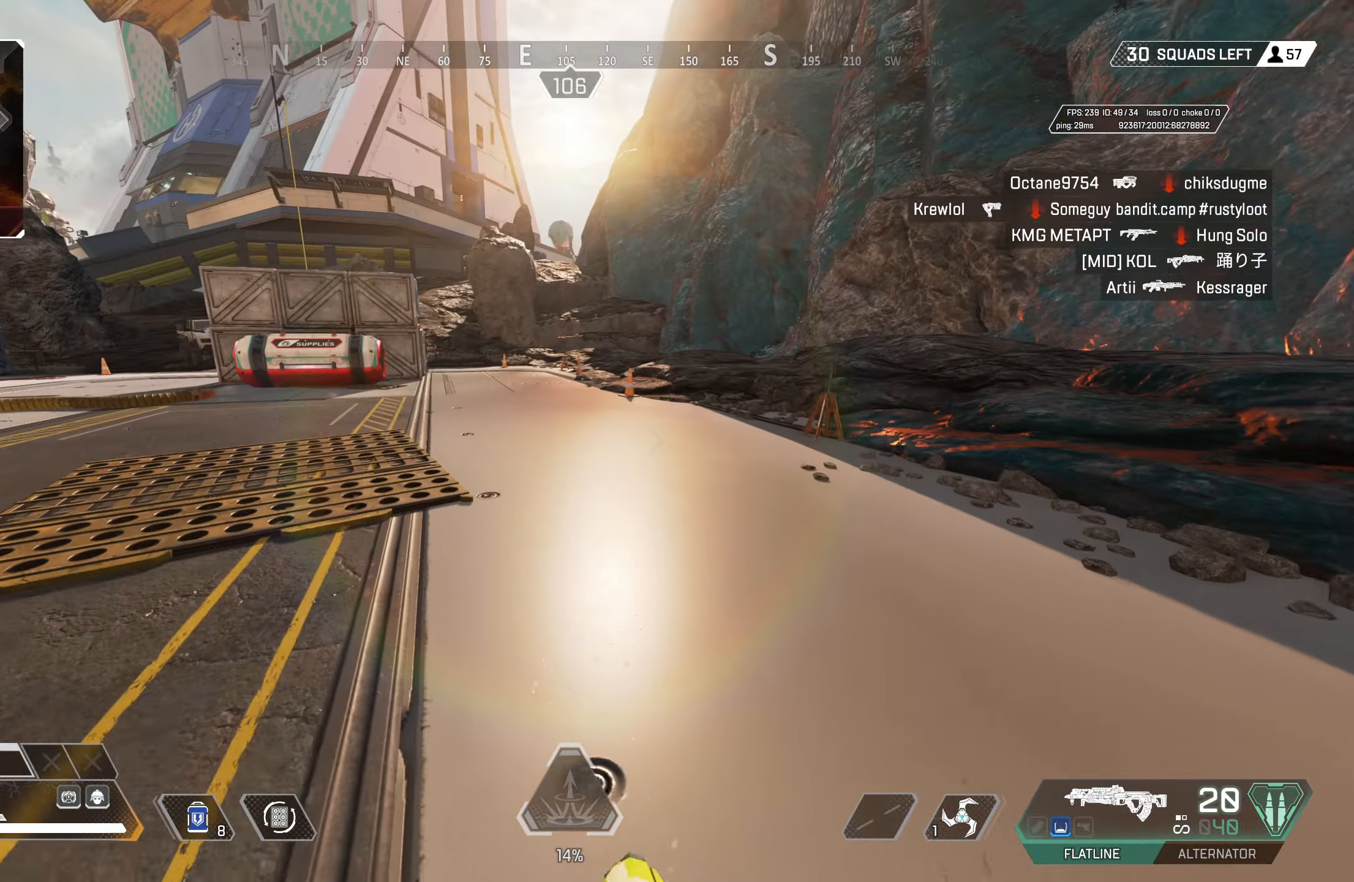
{"buttons": ["CROSS", "CIRCLE"], "left_stick": "up-right", "right_stick": "center", "events": [[100, "right_stick", "left"], [133, "CIRCLE", "down"], [367, "right_stick", "center"], [383, "CIRCLE", "up"], [433, "CROSS", "down"], [450, "left_stick", "up-right"], [467, "CIRCLE", "down"]]}
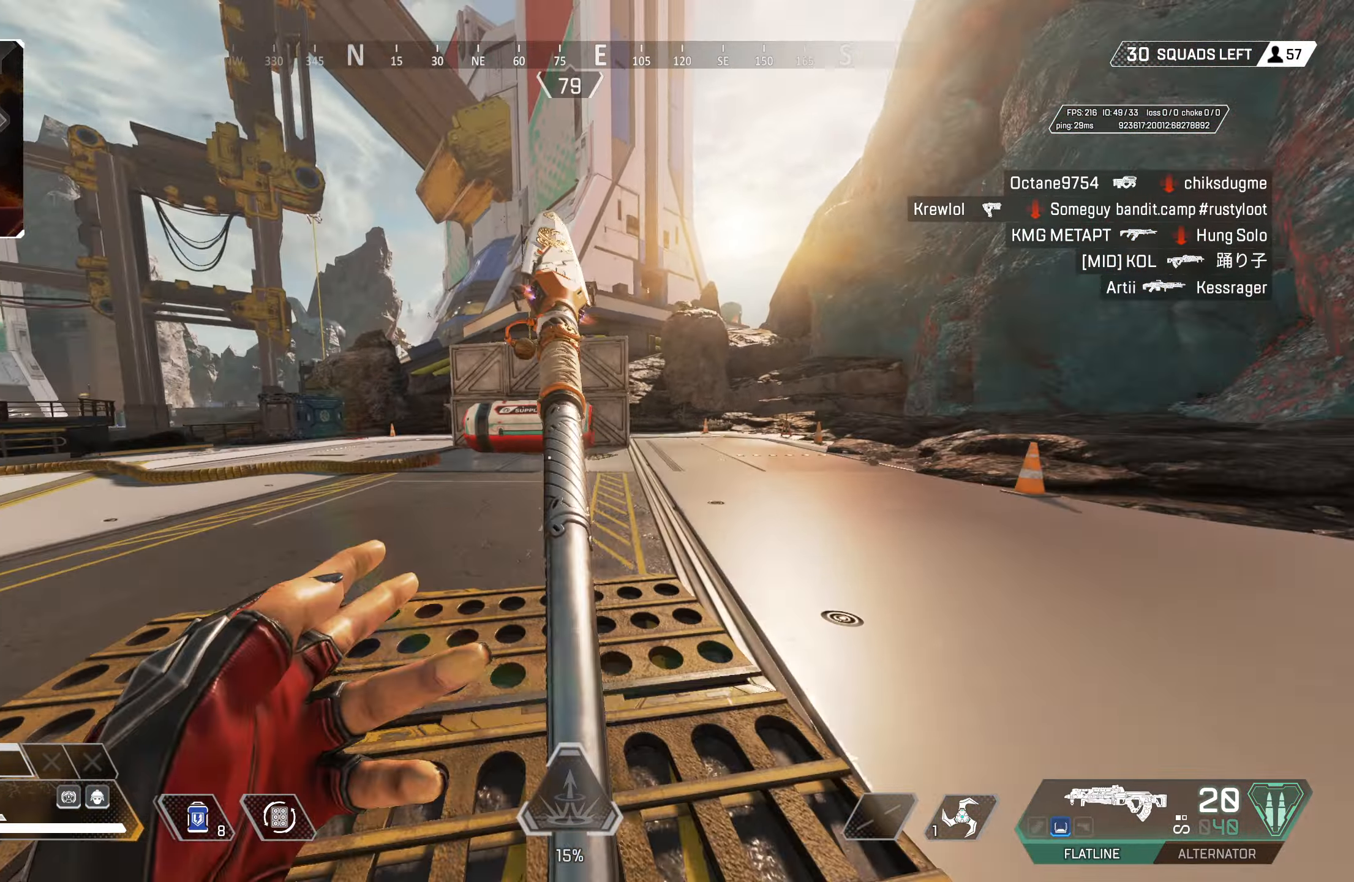
{"buttons": ["SQUARE", "L3"], "left_stick": "up-left", "right_stick": "center", "events": [[117, "CROSS", "up"], [200, "SQUARE", "down"], [200, "left_stick", "up-left"], [233, "CIRCLE", "up"], [483, "L3", "down"]]}
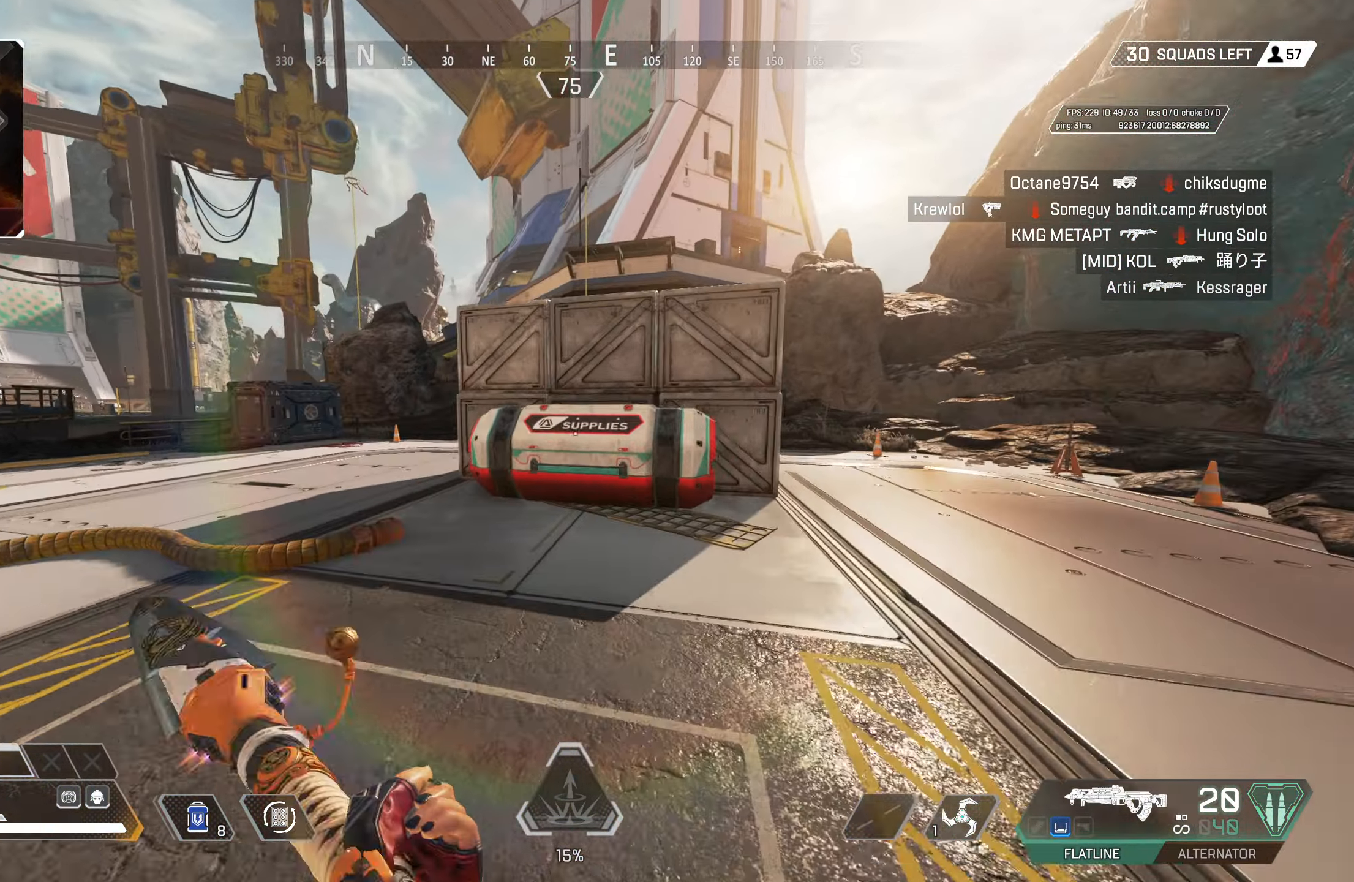
{"buttons": ["SQUARE"], "left_stick": "up-left", "right_stick": "center", "events": [[133, "L3", "up"]]}
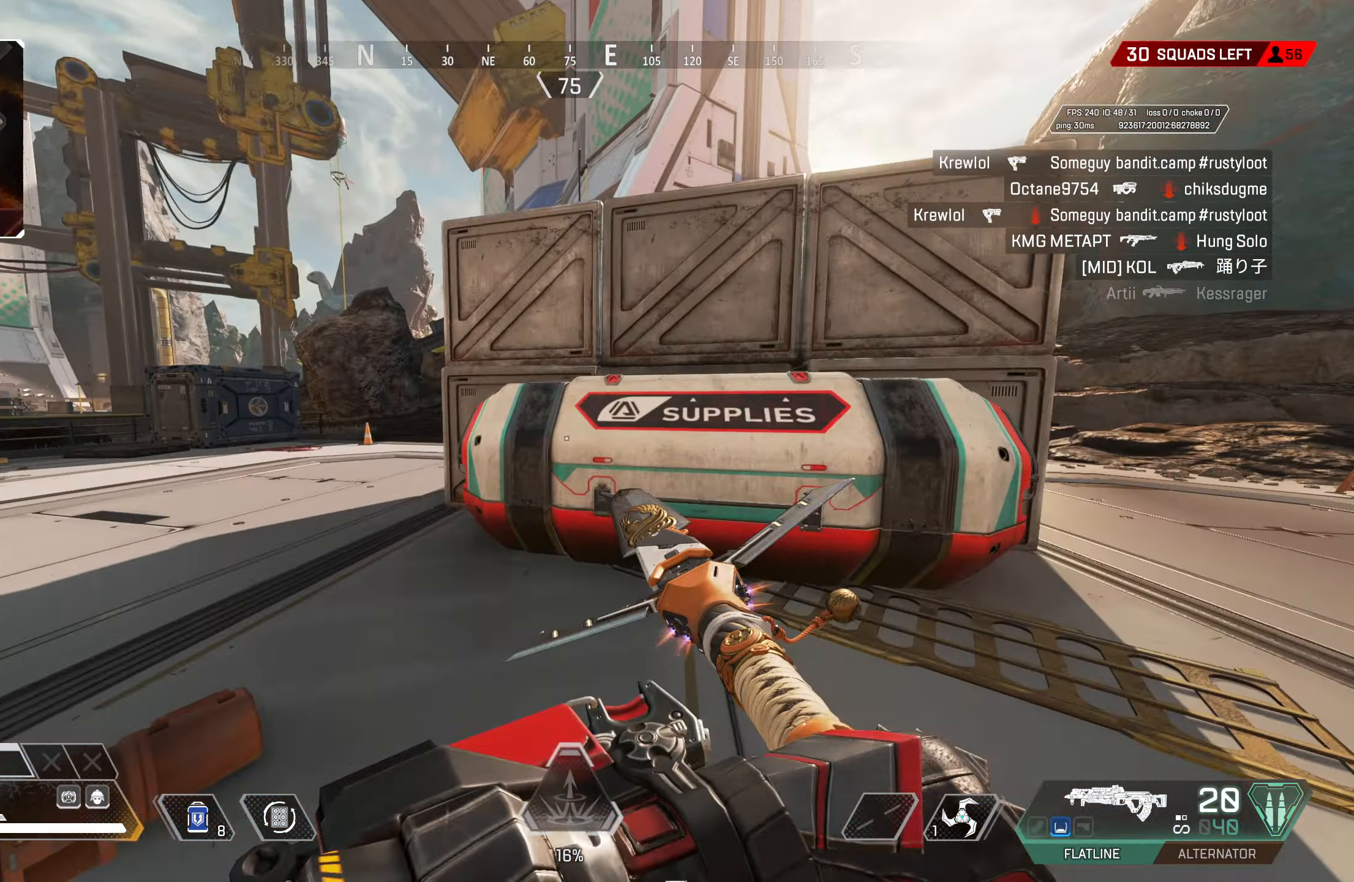
{"buttons": [], "left_stick": "down", "right_stick": "center", "events": [[33, "left_stick", "up"], [217, "SQUARE", "up"], [217, "left_stick", "right"], [267, "TRIANGLE", "down"], [317, "left_stick", "down"], [417, "TRIANGLE", "up"]]}
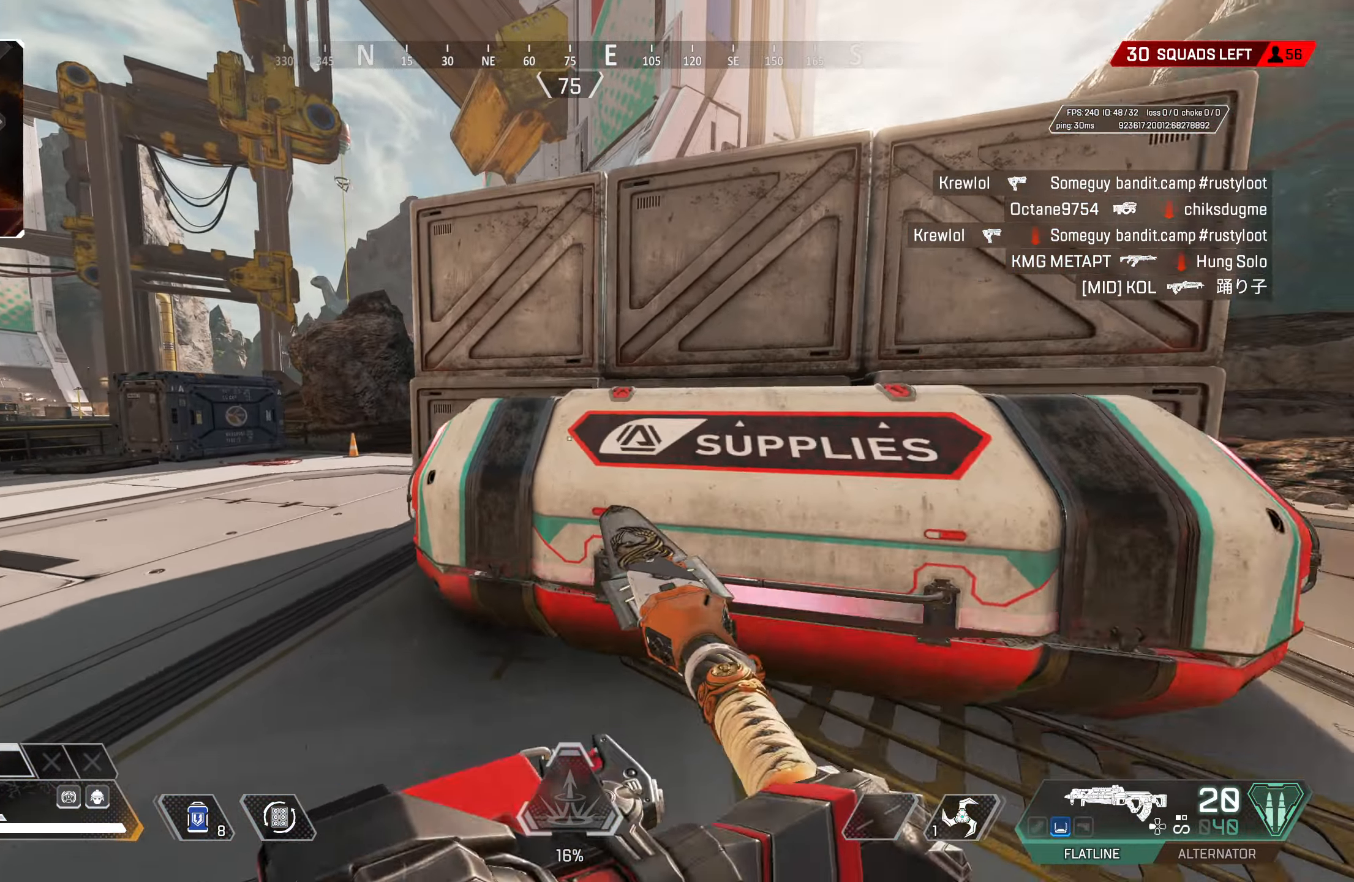
{"buttons": [], "left_stick": "up-right", "right_stick": "center", "events": [[50, "left_stick", "down-right"], [50, "right_stick", "down"], [133, "right_stick", "center"], [200, "left_stick", "up"], [467, "left_stick", "up-right"]]}
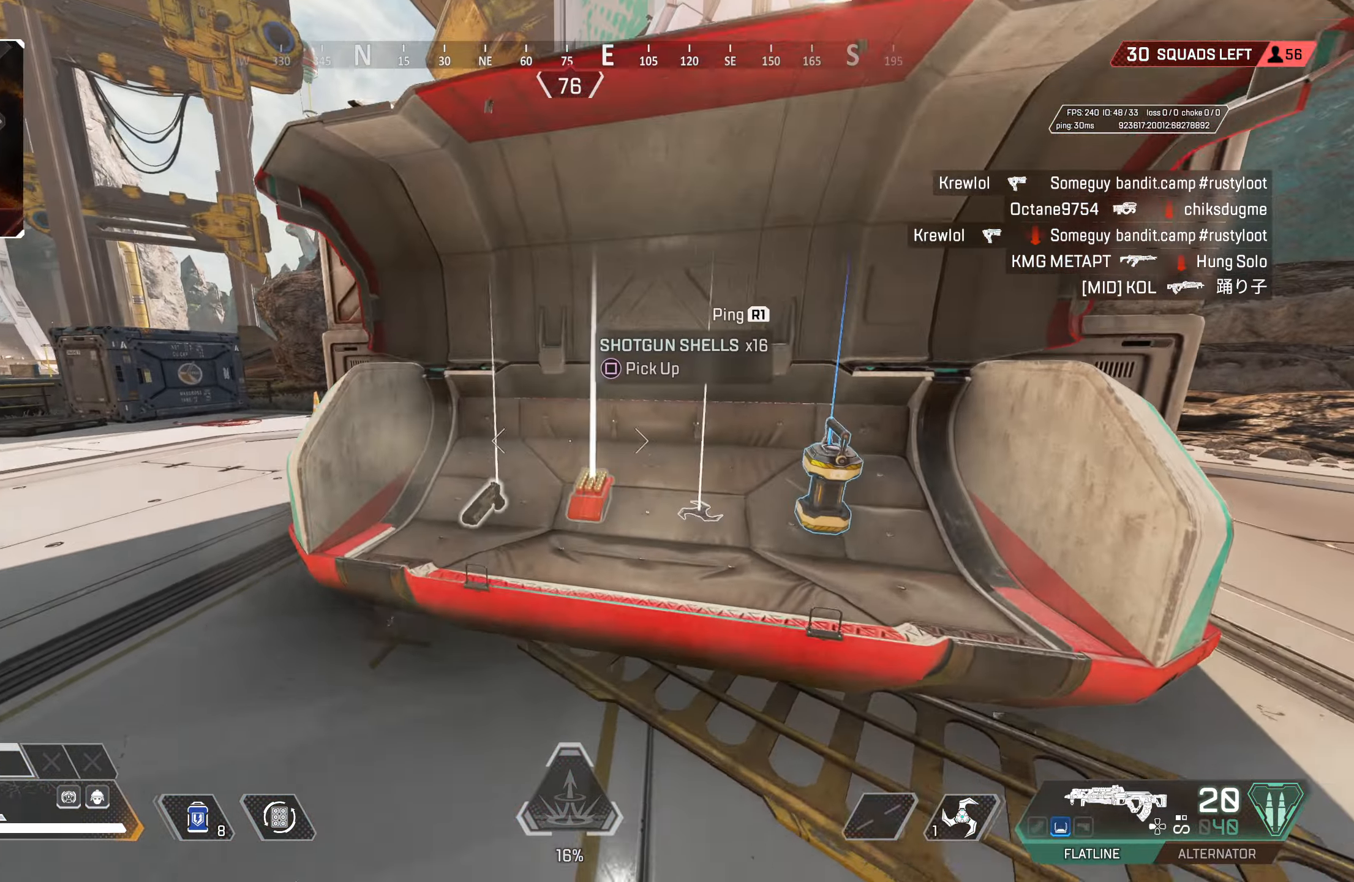
{"buttons": ["SQUARE"], "left_stick": "up-right", "right_stick": "center", "events": [[17, "left_stick", "right"], [33, "SQUARE", "down"], [117, "SQUARE", "up"], [150, "left_stick", "down-right"], [217, "SQUARE", "down"], [267, "SQUARE", "up"], [300, "left_stick", "center"], [333, "SQUARE", "down"], [383, "SQUARE", "up"], [433, "left_stick", "up-right"], [467, "SQUARE", "down"]]}
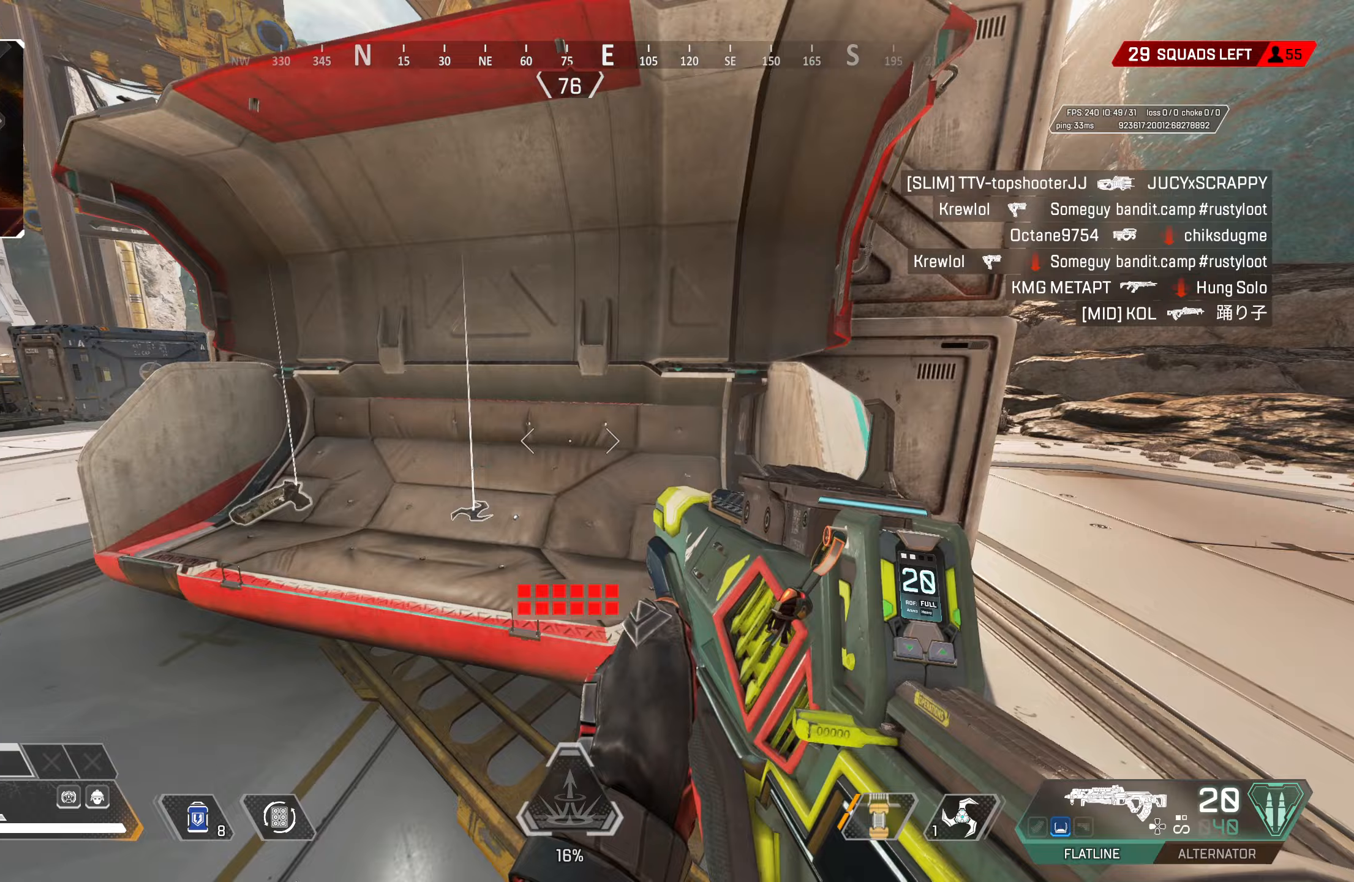
{"buttons": [], "left_stick": "right", "right_stick": "center", "events": [[50, "SQUARE", "up"], [83, "left_stick", "center"], [100, "right_stick", "left"], [267, "SQUARE", "down"], [283, "right_stick", "center"], [367, "SQUARE", "up"], [367, "left_stick", "right"]]}
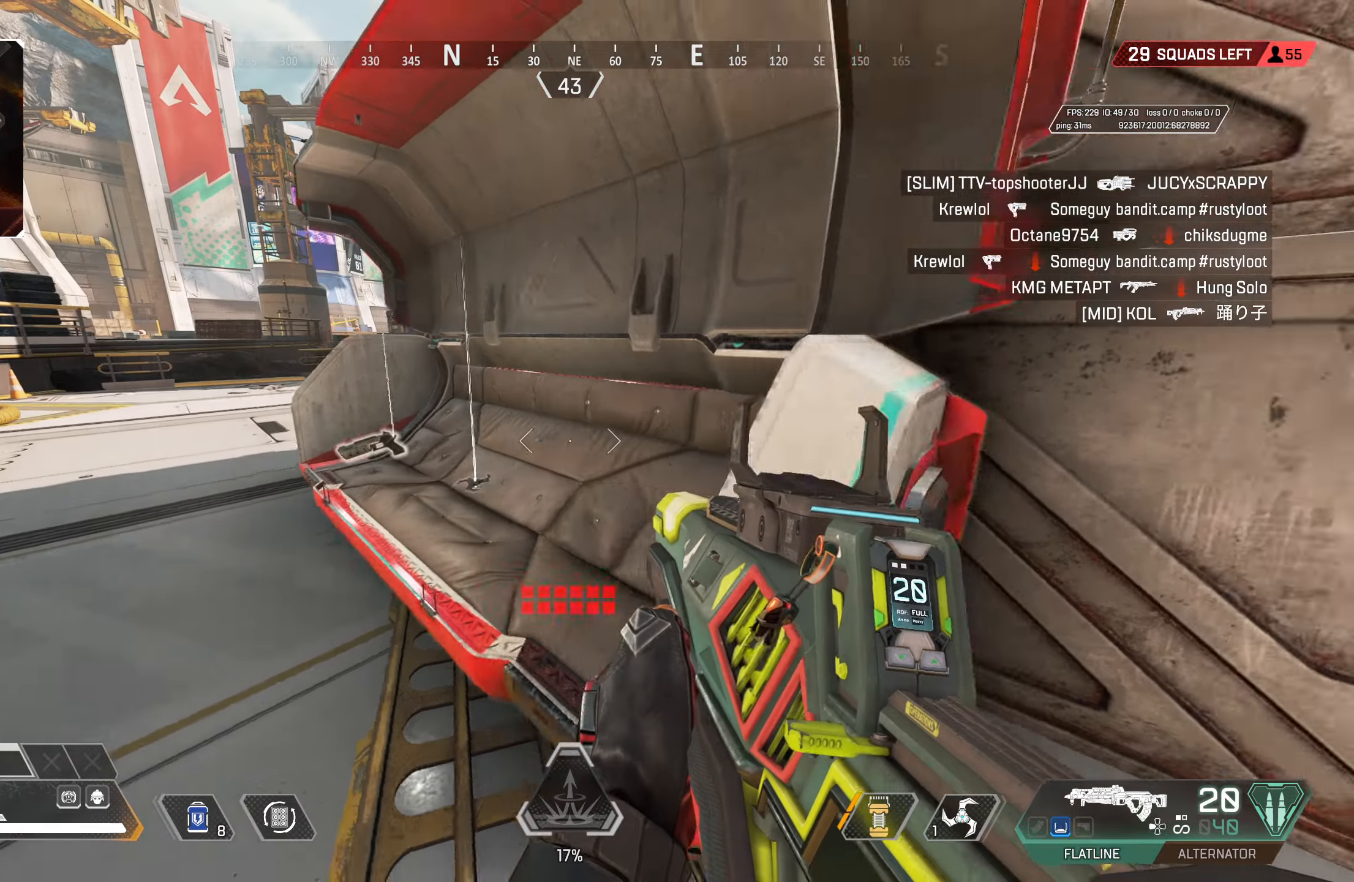
{"buttons": [], "left_stick": "left", "right_stick": "center", "events": [[50, "START", "down"], [100, "left_stick", "center"], [150, "START", "up"], [233, "left_stick", "down-right"], [367, "left_stick", "left"]]}
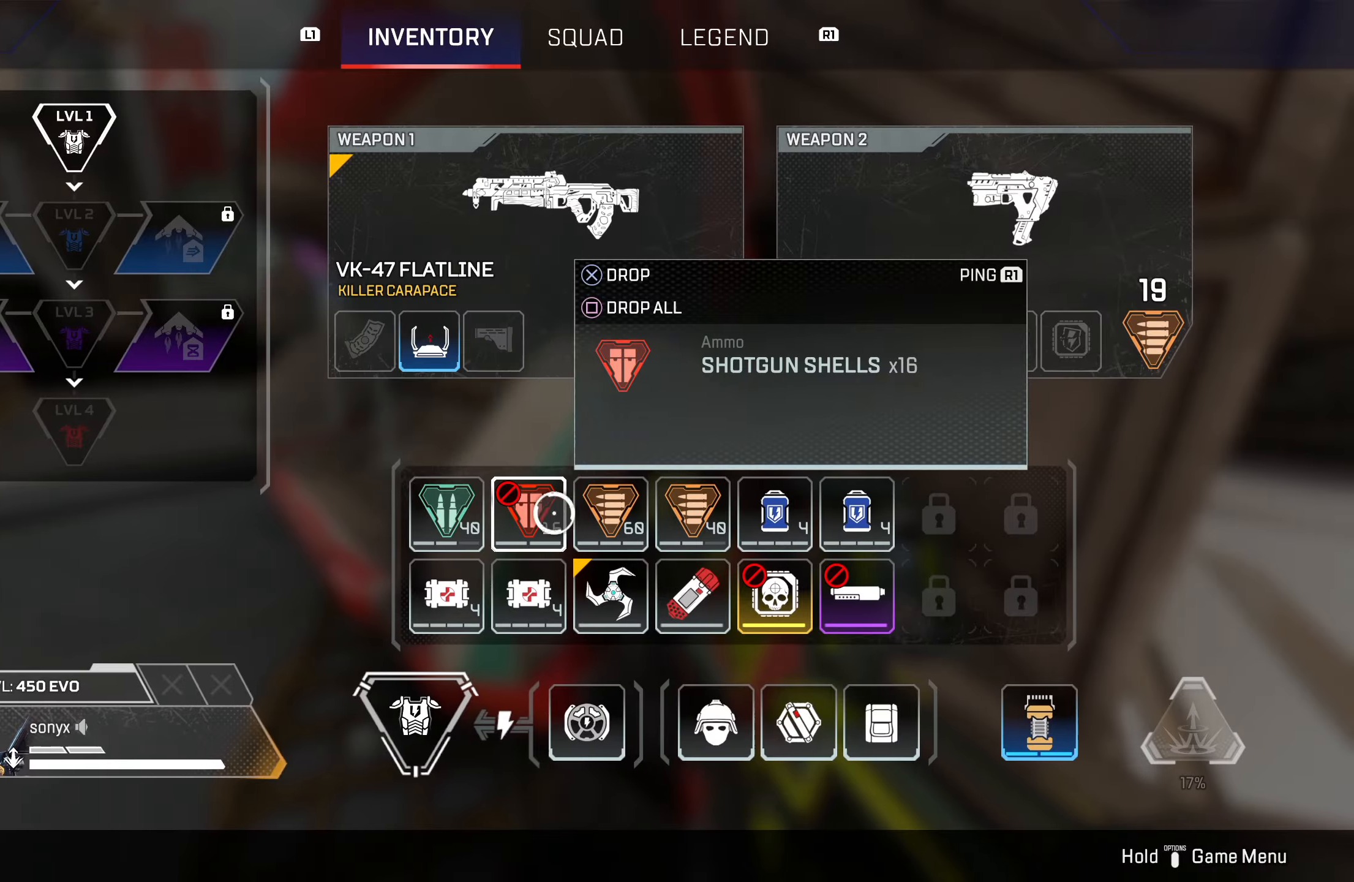
{"buttons": [], "left_stick": "up-left", "right_stick": "center", "events": [[17, "left_stick", "center"], [150, "SQUARE", "down"], [217, "SQUARE", "up"], [283, "CIRCLE", "down"], [317, "left_stick", "left"], [367, "CIRCLE", "up"], [400, "left_stick", "up-left"]]}
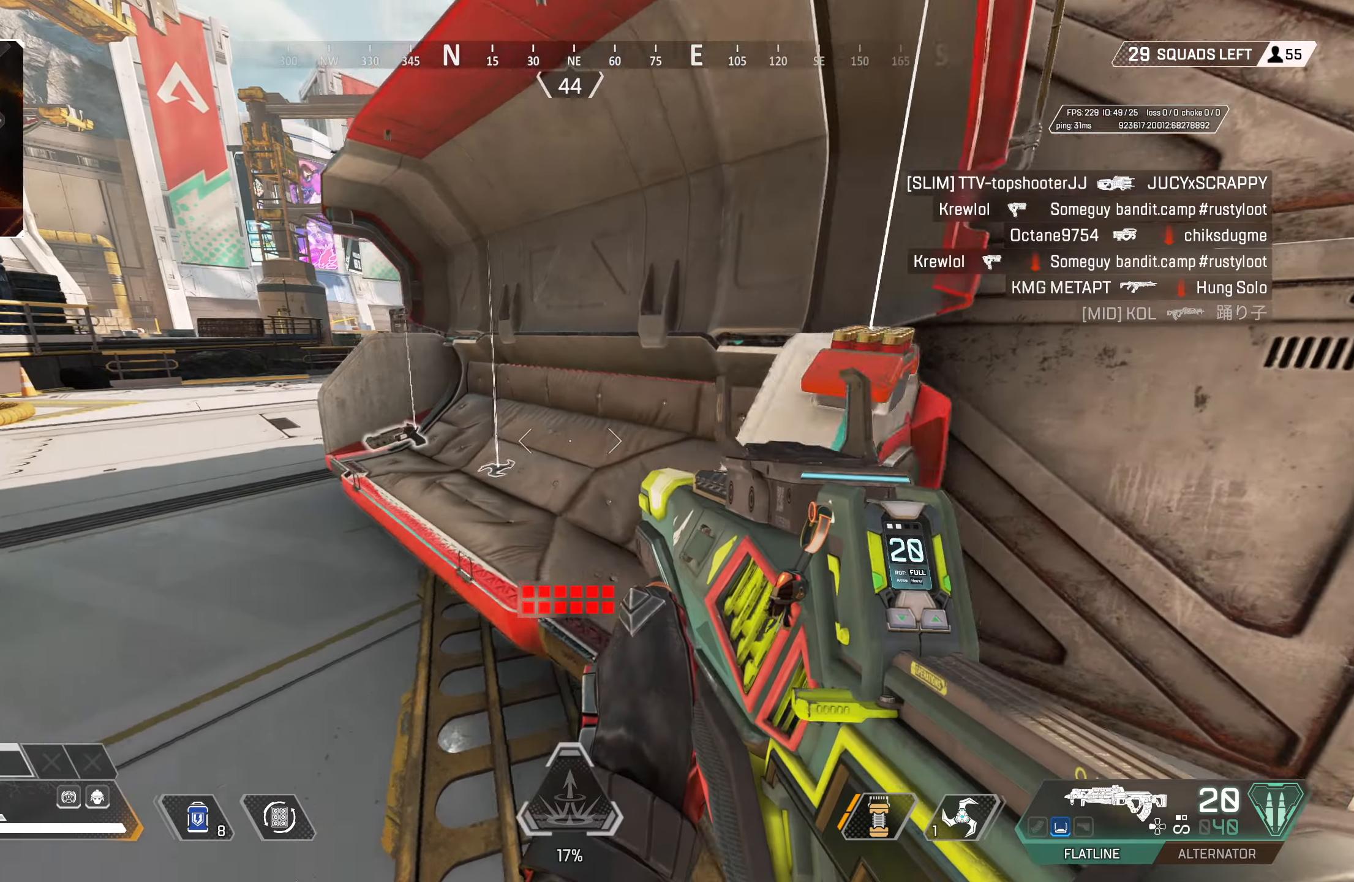
{"buttons": [], "left_stick": "up-left", "right_stick": "left", "events": [[17, "right_stick", "right"], [100, "right_stick", "center"], [117, "left_stick", "center"], [167, "SQUARE", "down"], [233, "SQUARE", "up"], [267, "left_stick", "left"], [300, "right_stick", "left"], [367, "left_stick", "up-left"]]}
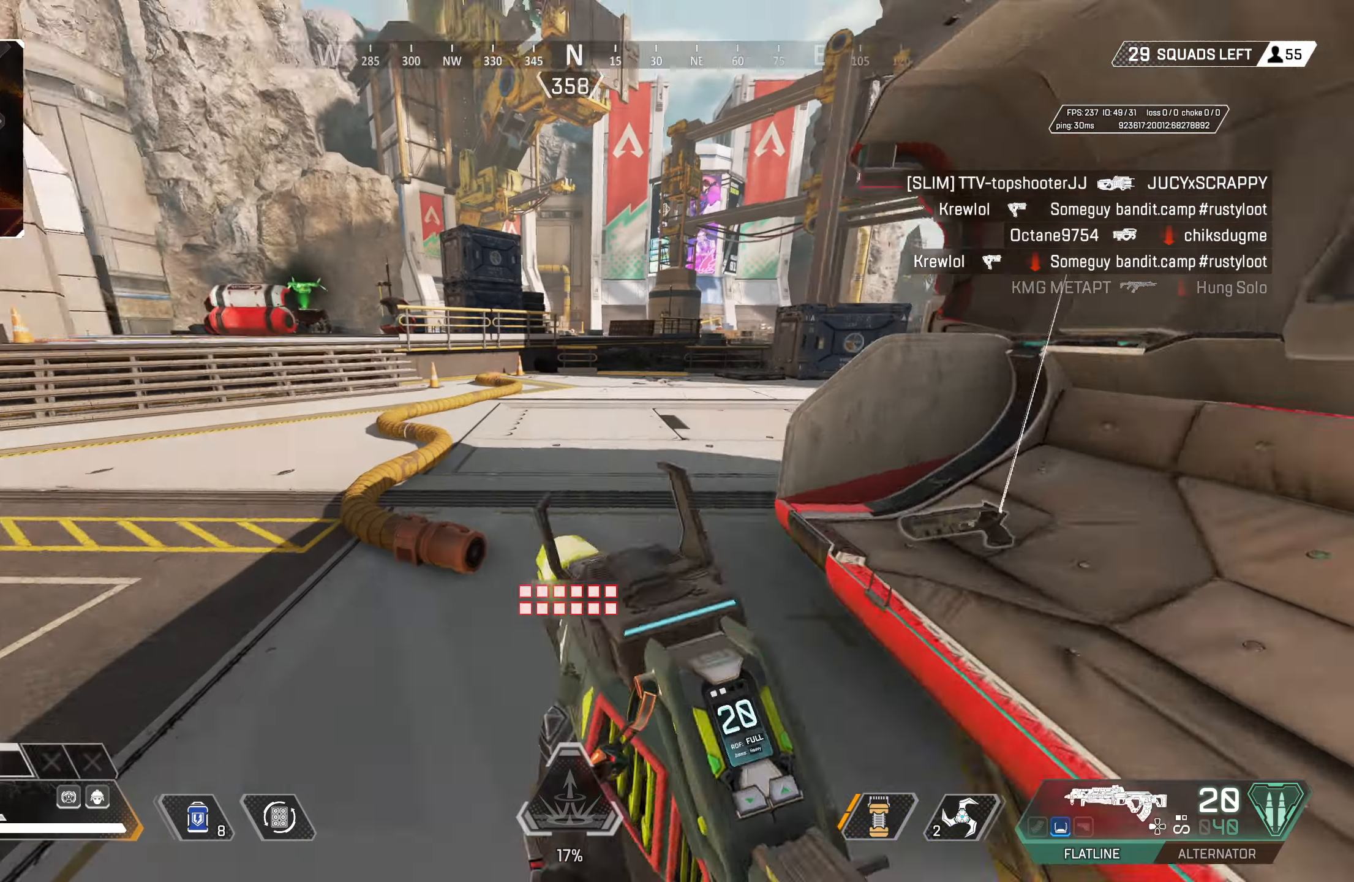
{"buttons": [], "left_stick": "up-left", "right_stick": "center", "events": [[67, "right_stick", "center"], [367, "TRIANGLE", "down"], [450, "TRIANGLE", "up"]]}
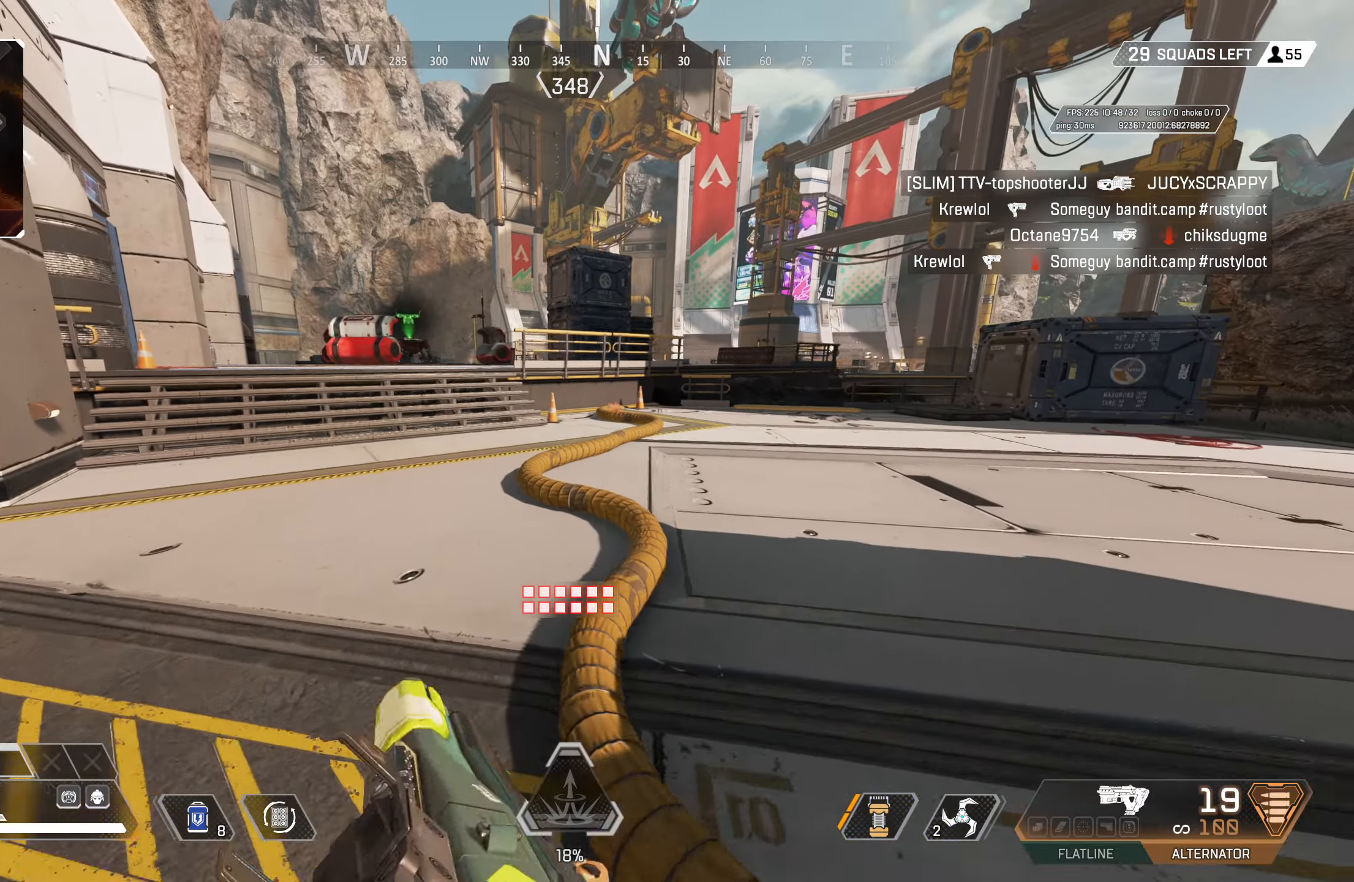
{"buttons": ["CROSS", "TRIANGLE"], "left_stick": "up", "right_stick": "center", "events": [[83, "CIRCLE", "down"], [300, "CIRCLE", "up"], [350, "CROSS", "down"], [367, "left_stick", "up"], [383, "CIRCLE", "down"], [450, "TRIANGLE", "down"], [500, "CIRCLE", "up"]]}
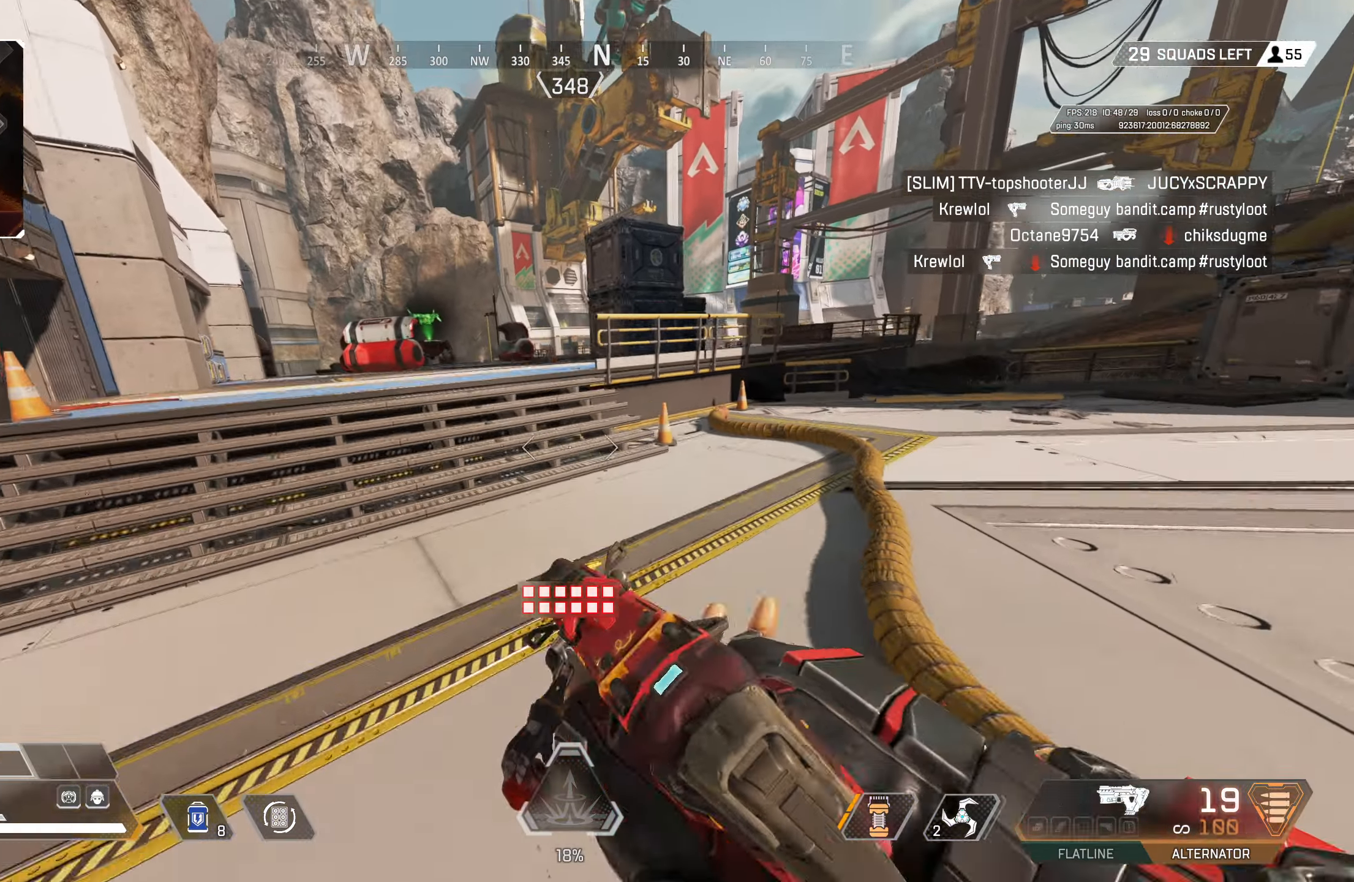
{"buttons": [], "left_stick": "up", "right_stick": "center", "events": [[17, "CROSS", "up"], [17, "TRIANGLE", "up"], [83, "TRIANGLE", "down"], [150, "L3", "down"], [267, "L3", "up"], [367, "TRIANGLE", "up"]]}
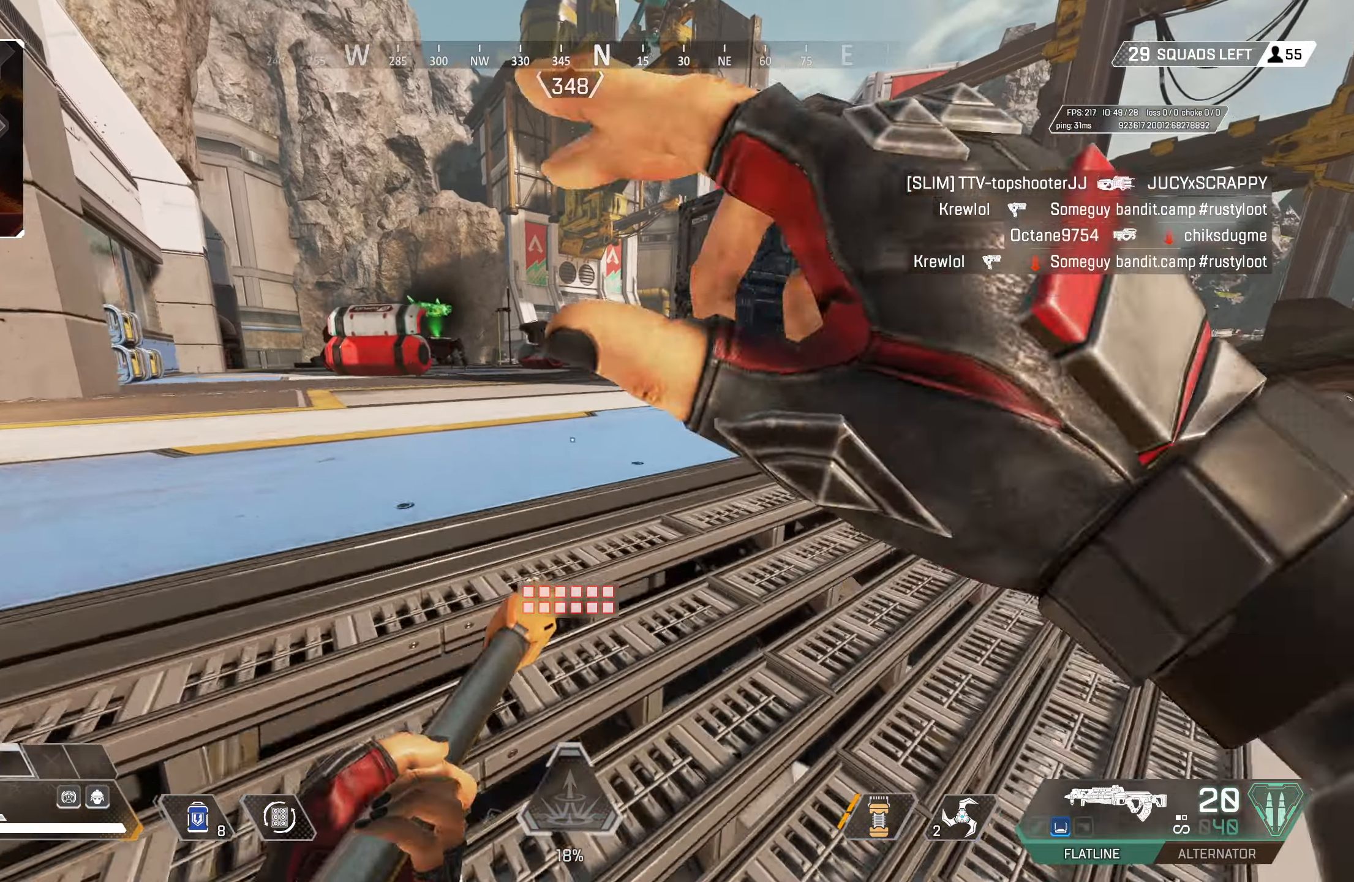
{"buttons": ["DPAD_UP"], "left_stick": "up", "right_stick": "center", "events": [[267, "DPAD_UP", "down"]]}
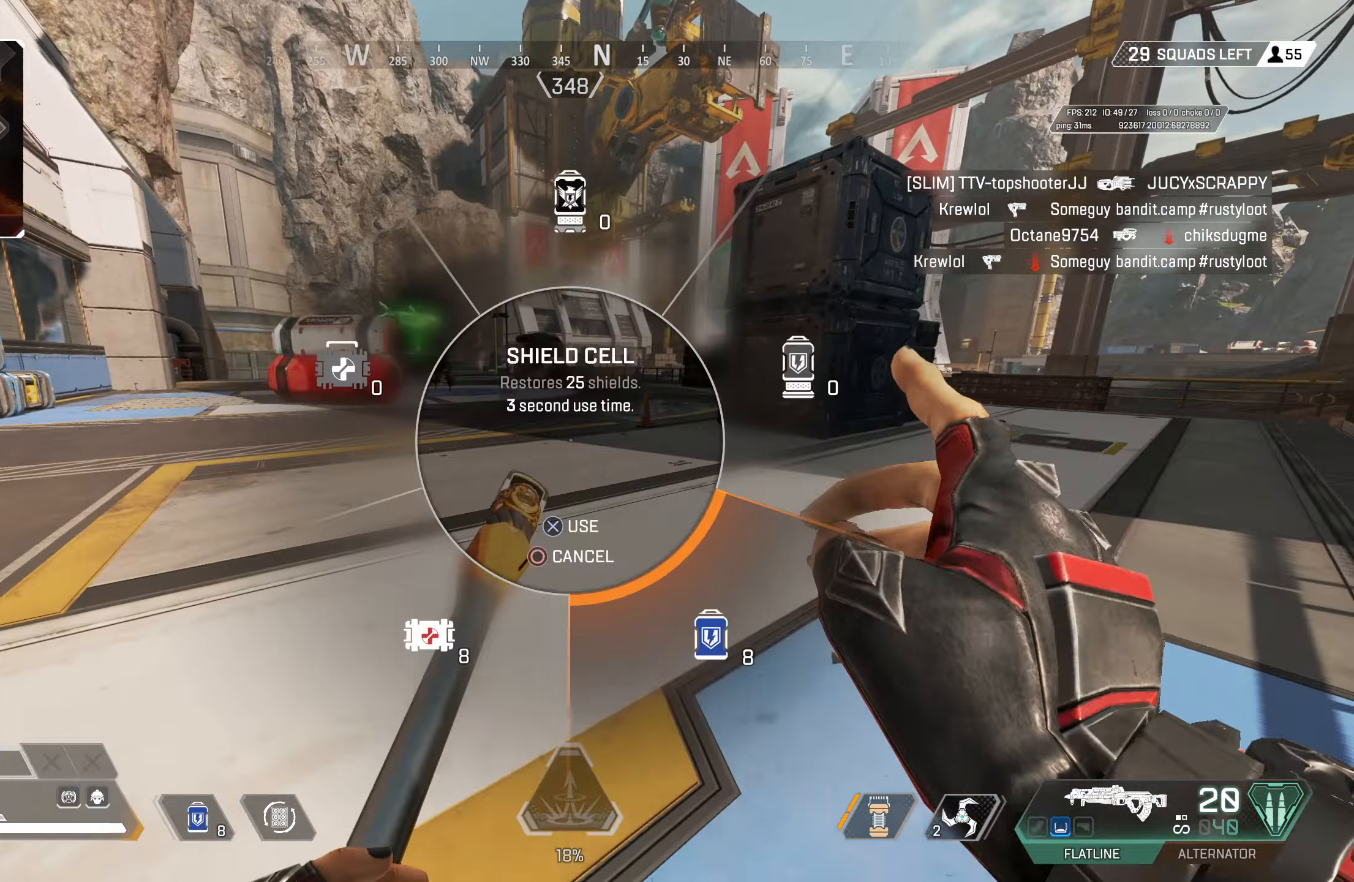
{"buttons": [], "left_stick": "up-right", "right_stick": "center", "events": [[33, "right_stick", "down-right"], [167, "DPAD_UP", "up"], [217, "right_stick", "center"], [300, "CROSS", "down"], [317, "TRIANGLE", "down"], [400, "TRIANGLE", "up"], [433, "CROSS", "up"], [450, "left_stick", "up-right"]]}
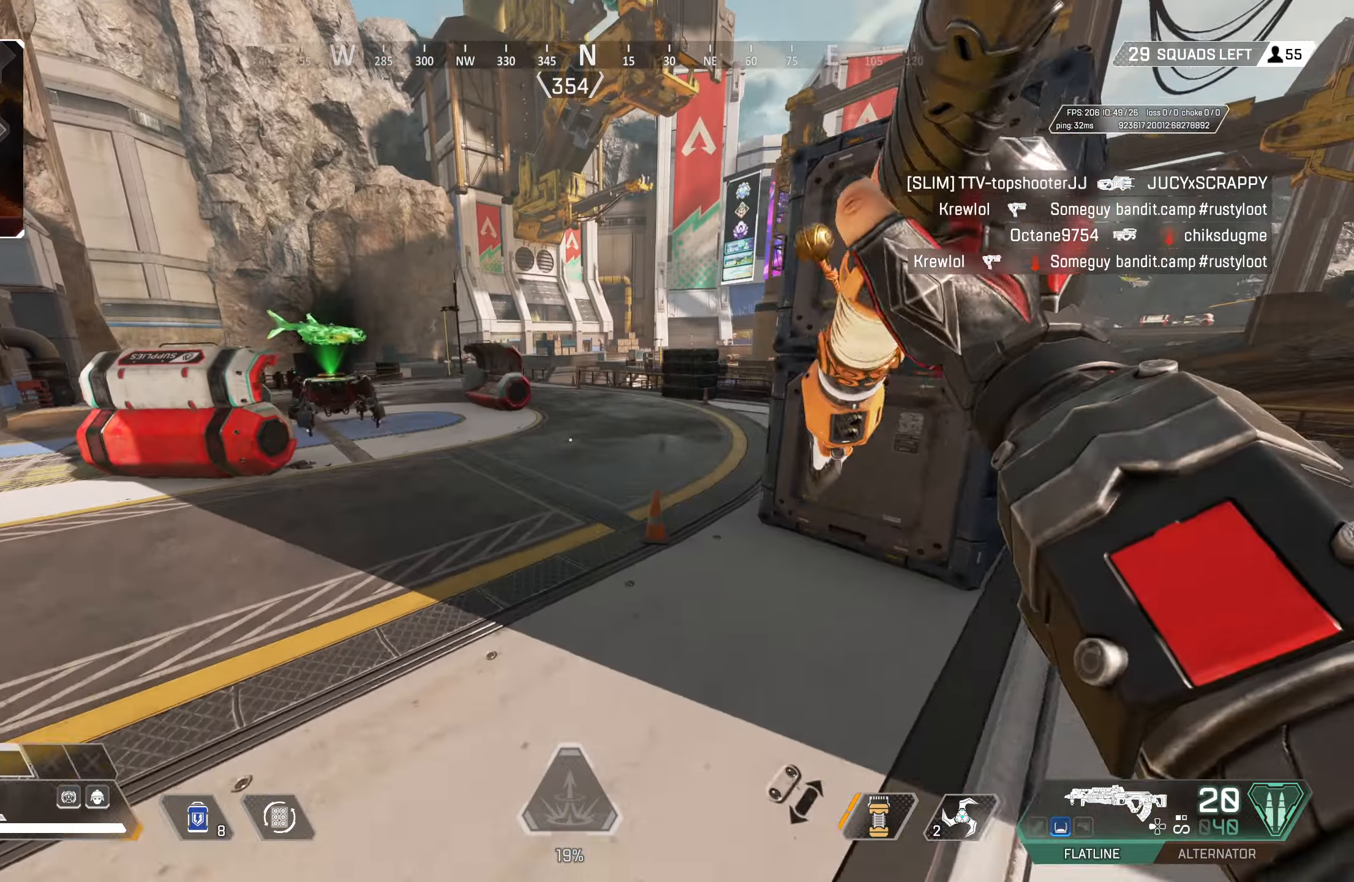
{"buttons": ["CIRCLE"], "left_stick": "up-left", "right_stick": "up-right", "events": [[50, "CIRCLE", "down"], [50, "left_stick", "right"], [100, "right_stick", "right"], [200, "left_stick", "up-right"], [367, "left_stick", "up-left"], [400, "right_stick", "up-right"]]}
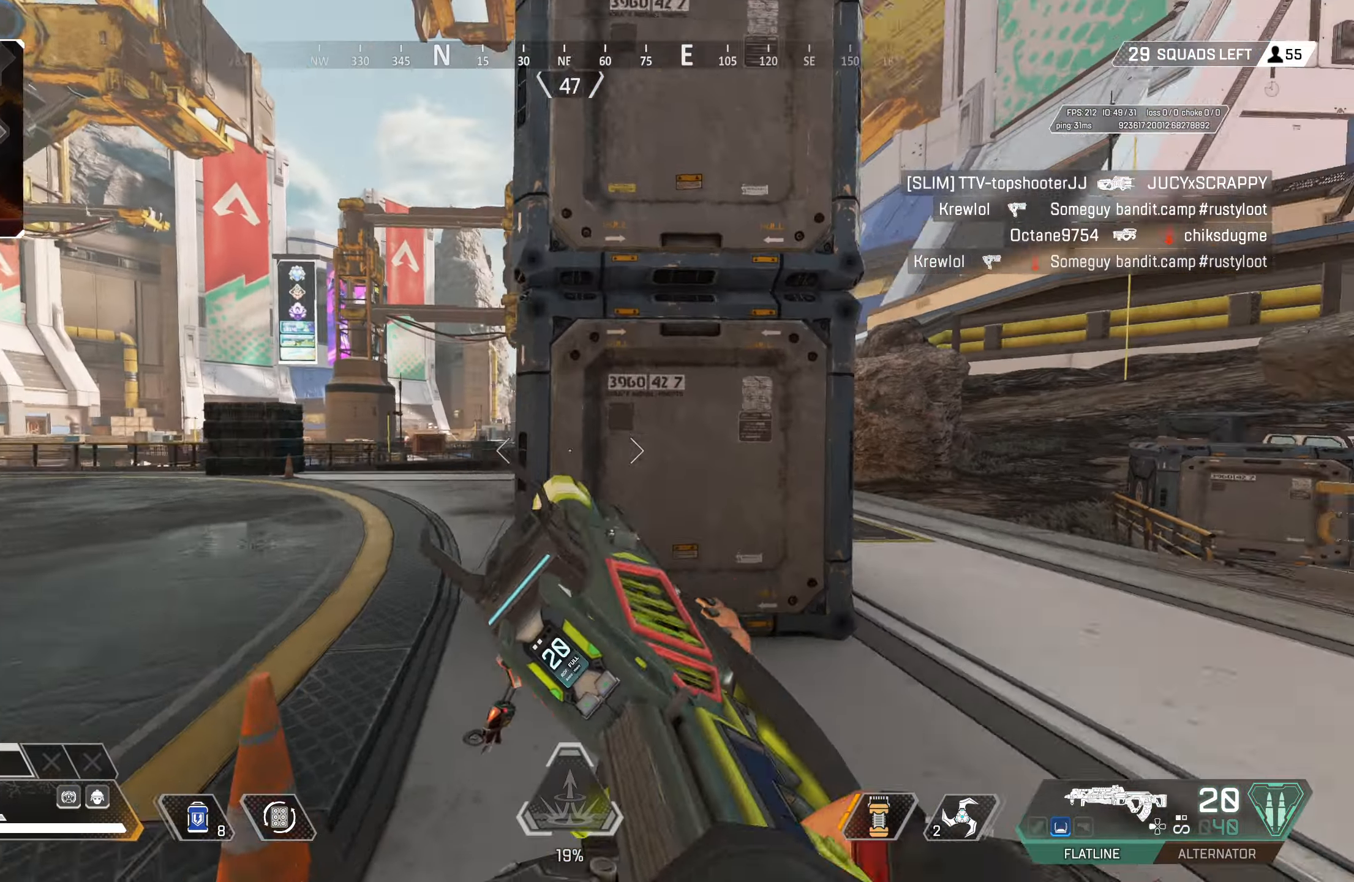
{"buttons": ["L3"], "left_stick": "up-left", "right_stick": "center", "events": [[50, "right_stick", "center"], [133, "CIRCLE", "up"], [233, "CROSS", "down"], [317, "CIRCLE", "down"], [383, "CROSS", "up"], [433, "CIRCLE", "up"], [433, "L3", "down"]]}
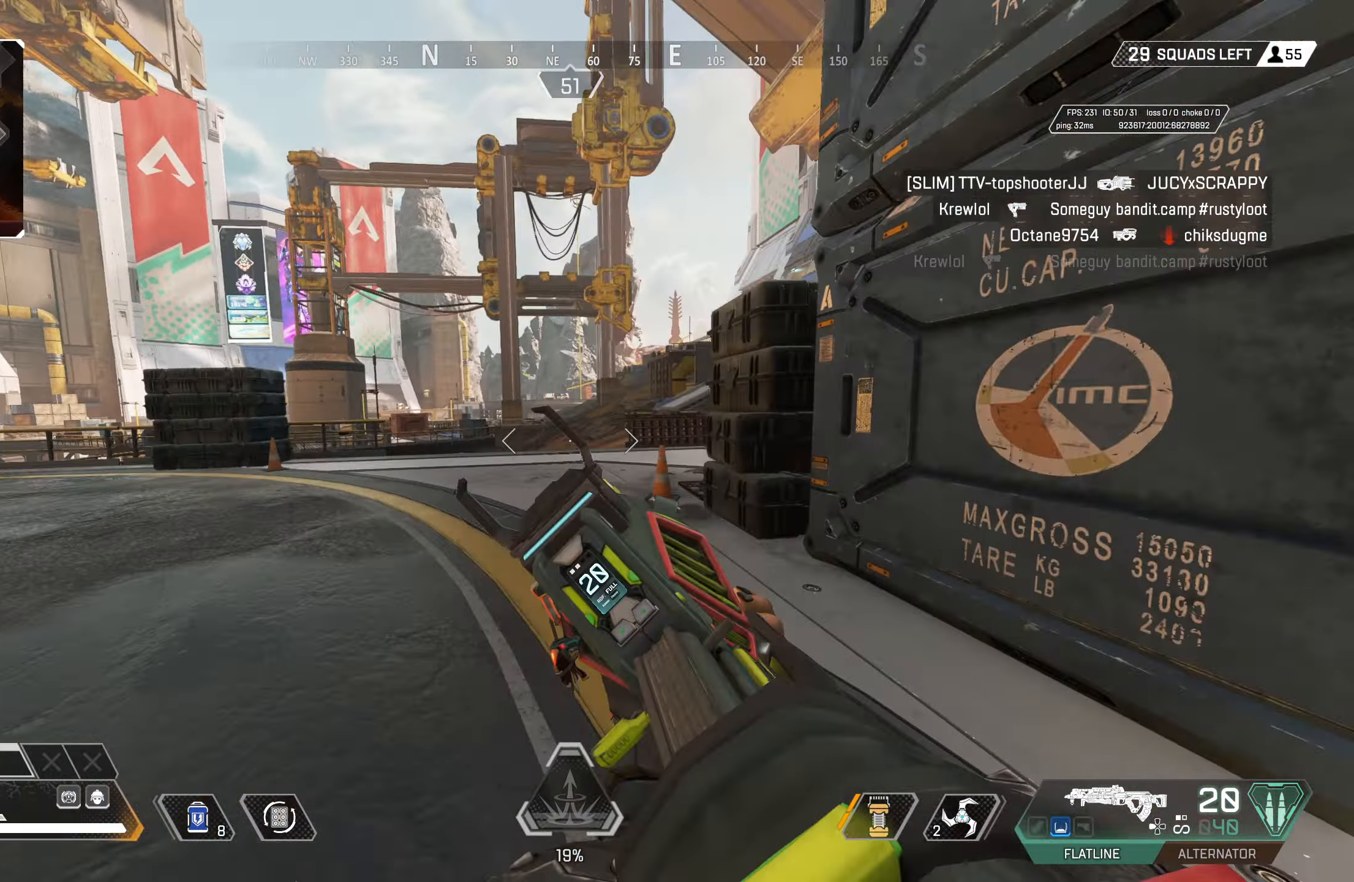
{"buttons": ["L2"], "left_stick": "right", "right_stick": "left", "events": [[50, "L3", "up"], [83, "L2", "down"], [167, "left_stick", "left"], [450, "left_stick", "center"], [467, "right_stick", "left"], [500, "left_stick", "right"]]}